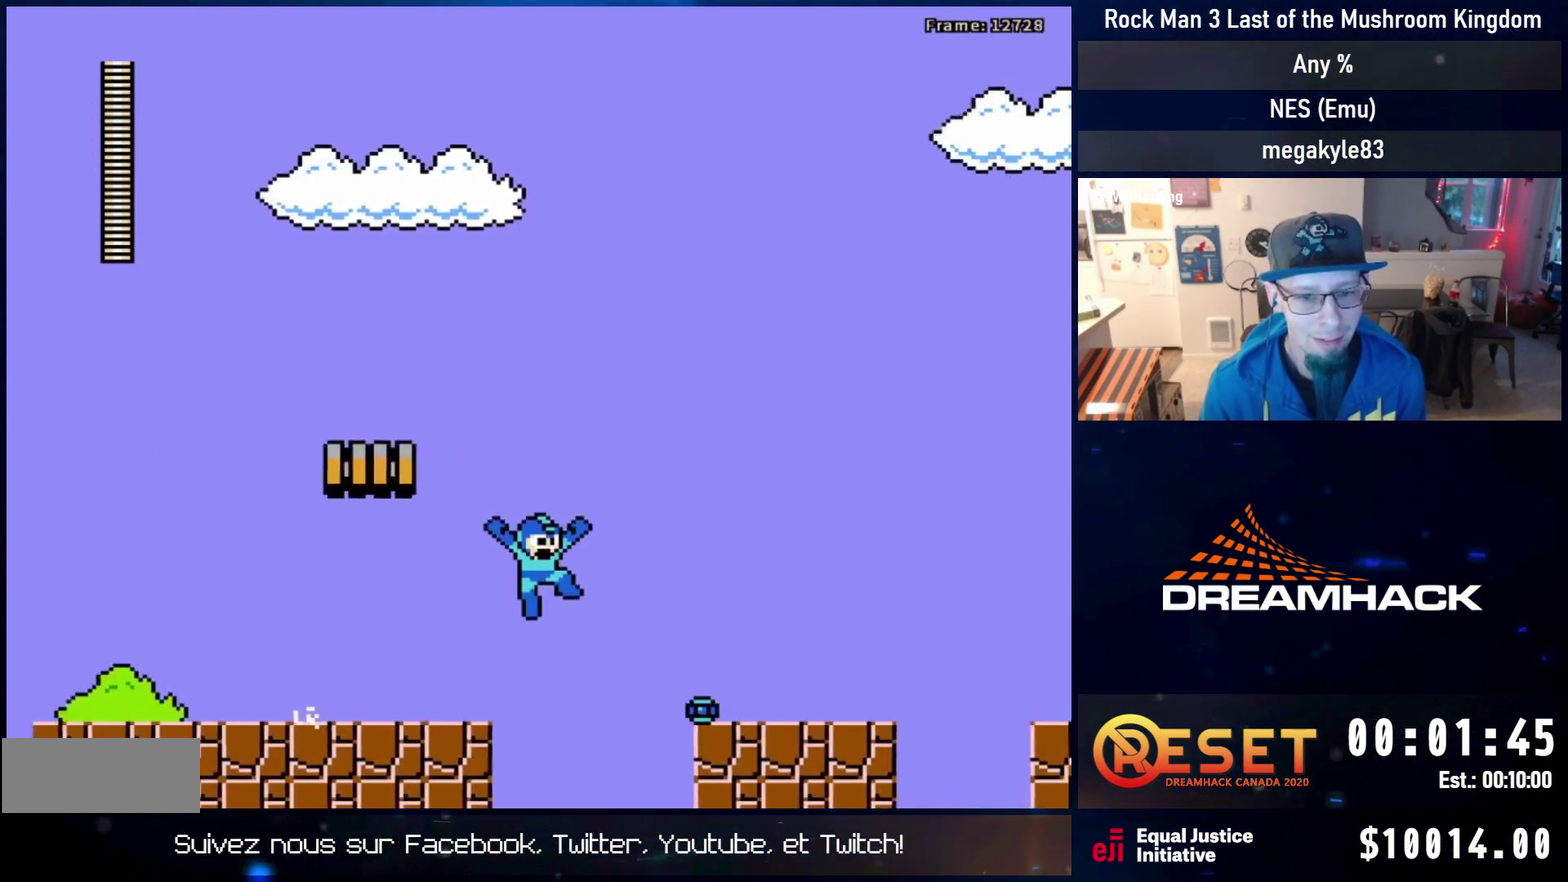
Gameplay with a controller (Nintendo layout); each line is a JSON object with the inputs held at the frame after it (dt_ms = milliseconds from this image to that frame). "events" lists button and stick changes between this image and that frame as [ms after this image, input, new state], when the widget could be followed in between. Not read: L3 R3.
{"dt_ms": 500, "buttons": ["DPAD_DOWN"], "events": [[33, "A", "up"], [300, "DPAD_DOWN", "down"], [417, "A", "down"], [500, "A", "up"], [500, "DPAD_RIGHT", "up"]]}
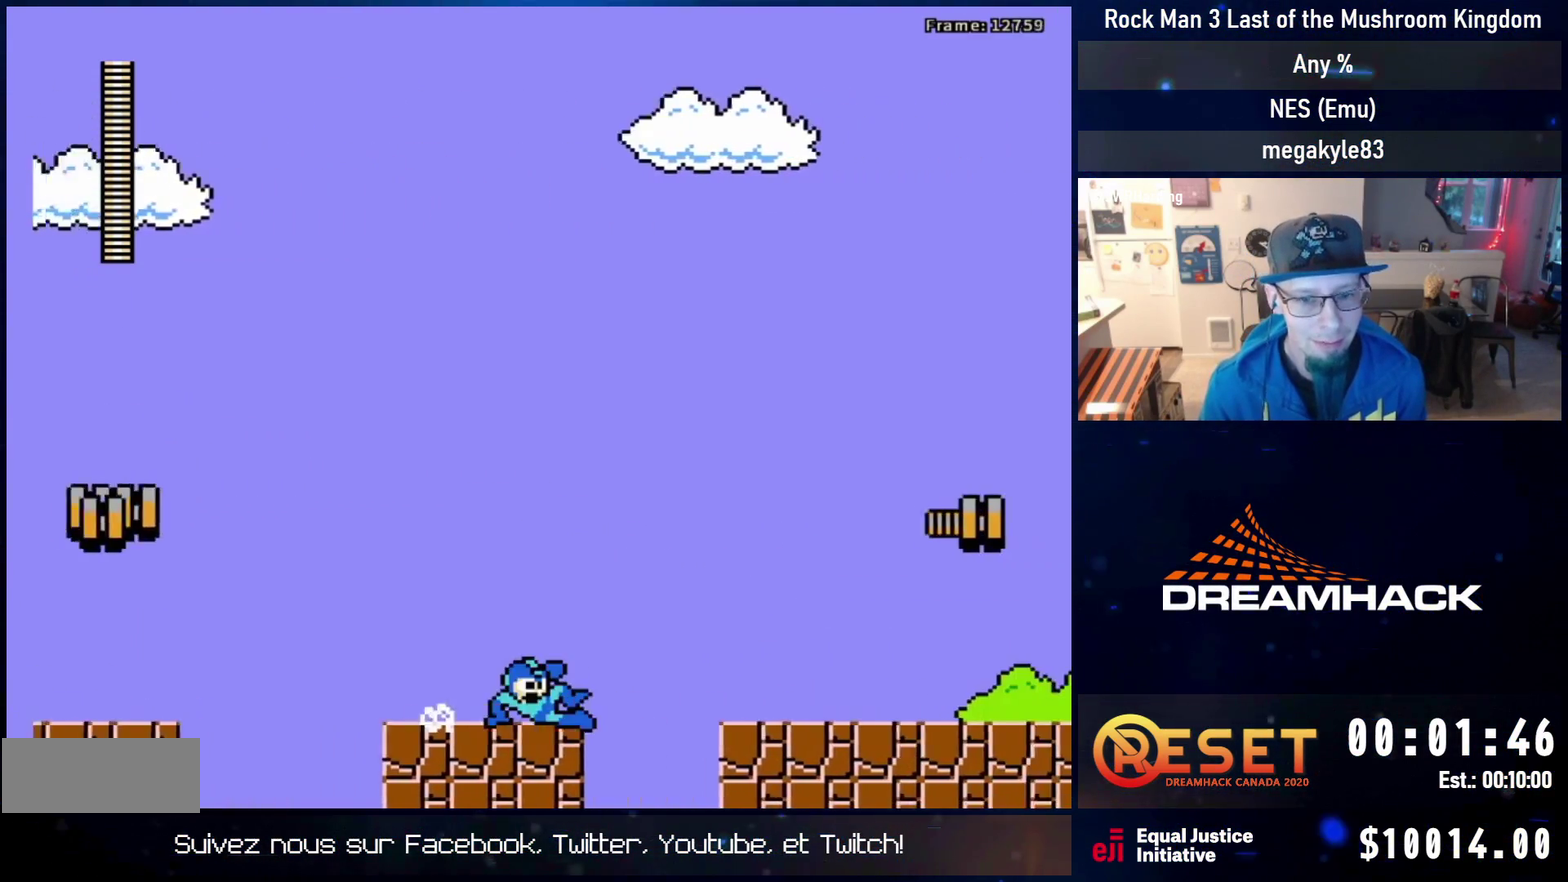
{"dt_ms": 600, "buttons": ["A", "DPAD_DOWN", "DPAD_RIGHT"], "events": [[17, "DPAD_DOWN", "up"], [33, "DPAD_RIGHT", "down"], [83, "A", "down"], [167, "DPAD_UP", "down"], [183, "DPAD_UP", "up"], [233, "A", "up"], [433, "DPAD_DOWN", "down"], [600, "A", "down"]]}
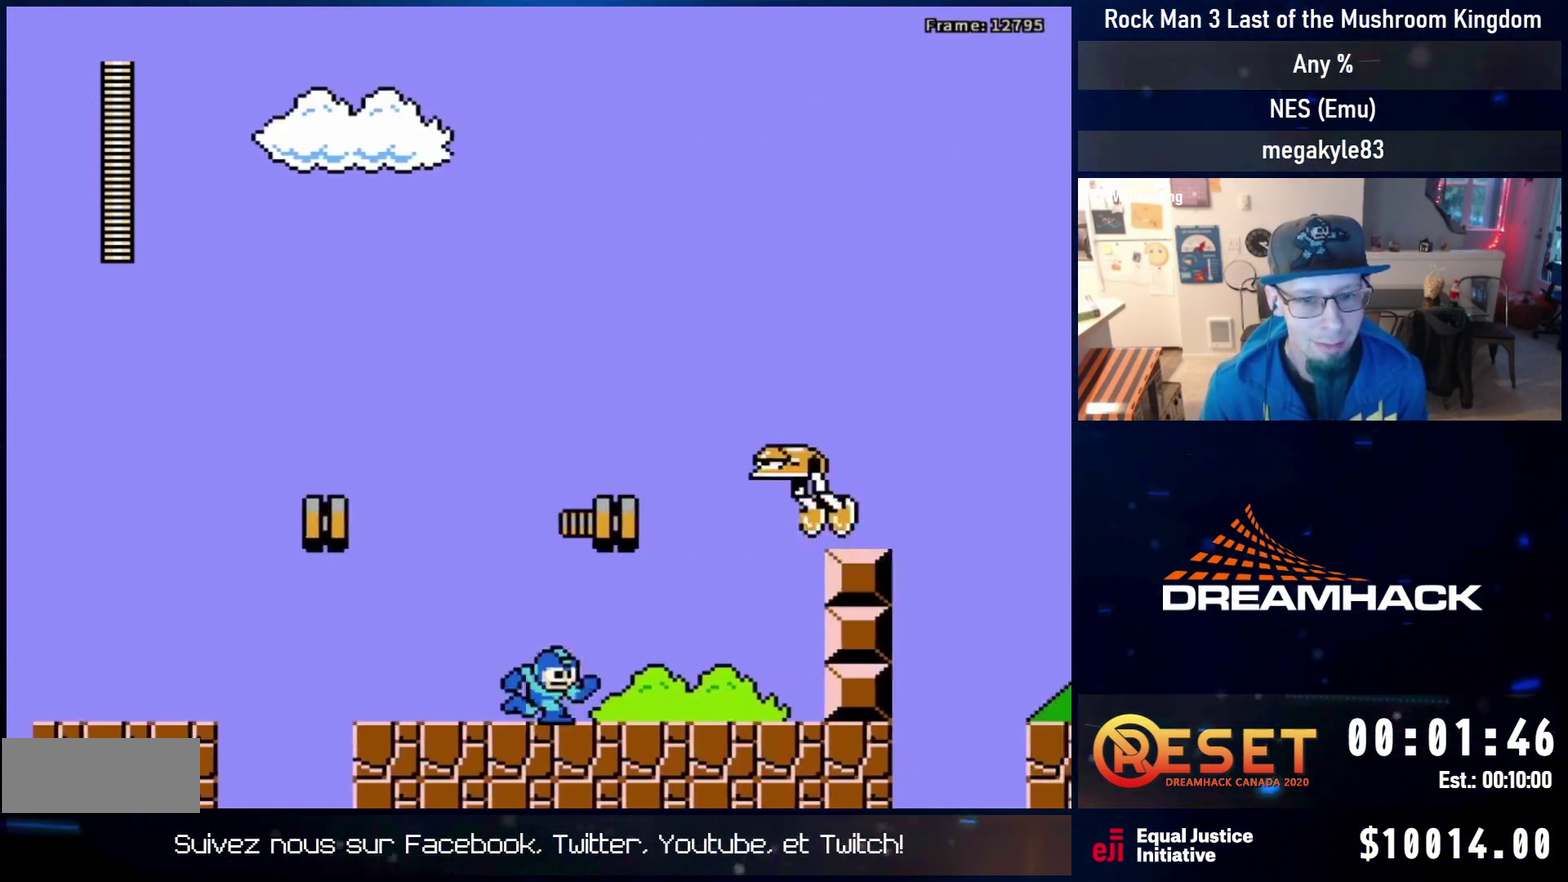
{"dt_ms": 500, "buttons": ["A", "DPAD_RIGHT"], "events": [[100, "DPAD_DOWN", "up"], [167, "A", "up"], [217, "A", "down"]]}
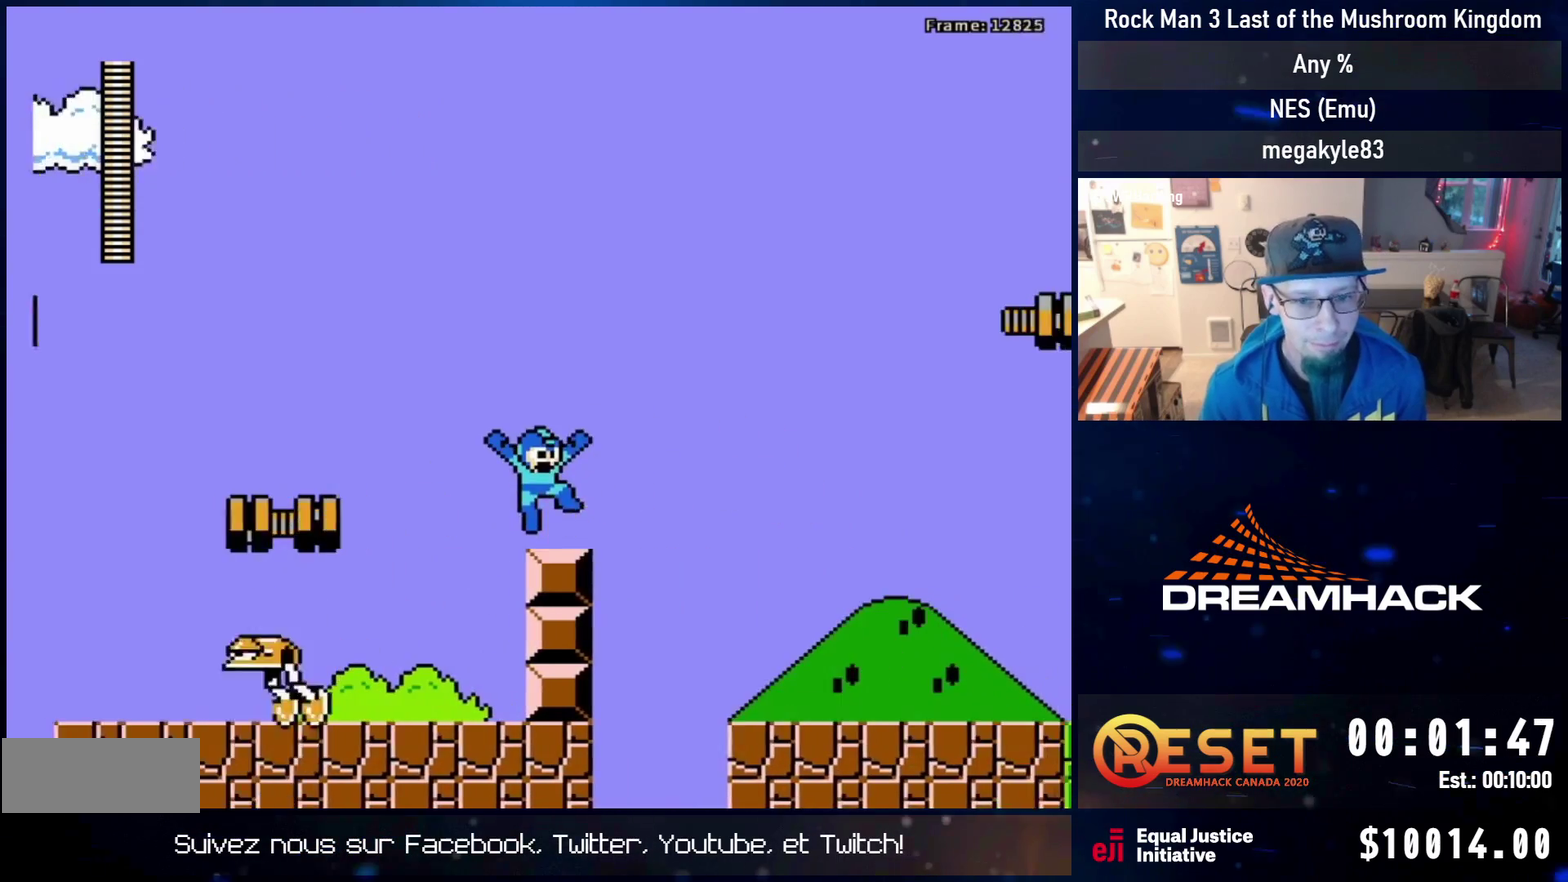
{"dt_ms": 500, "buttons": ["DPAD_RIGHT"], "events": [[150, "B", "down"], [167, "A", "up"], [200, "B", "up"], [283, "B", "down"], [333, "B", "up"], [400, "B", "down"], [483, "B", "up"]]}
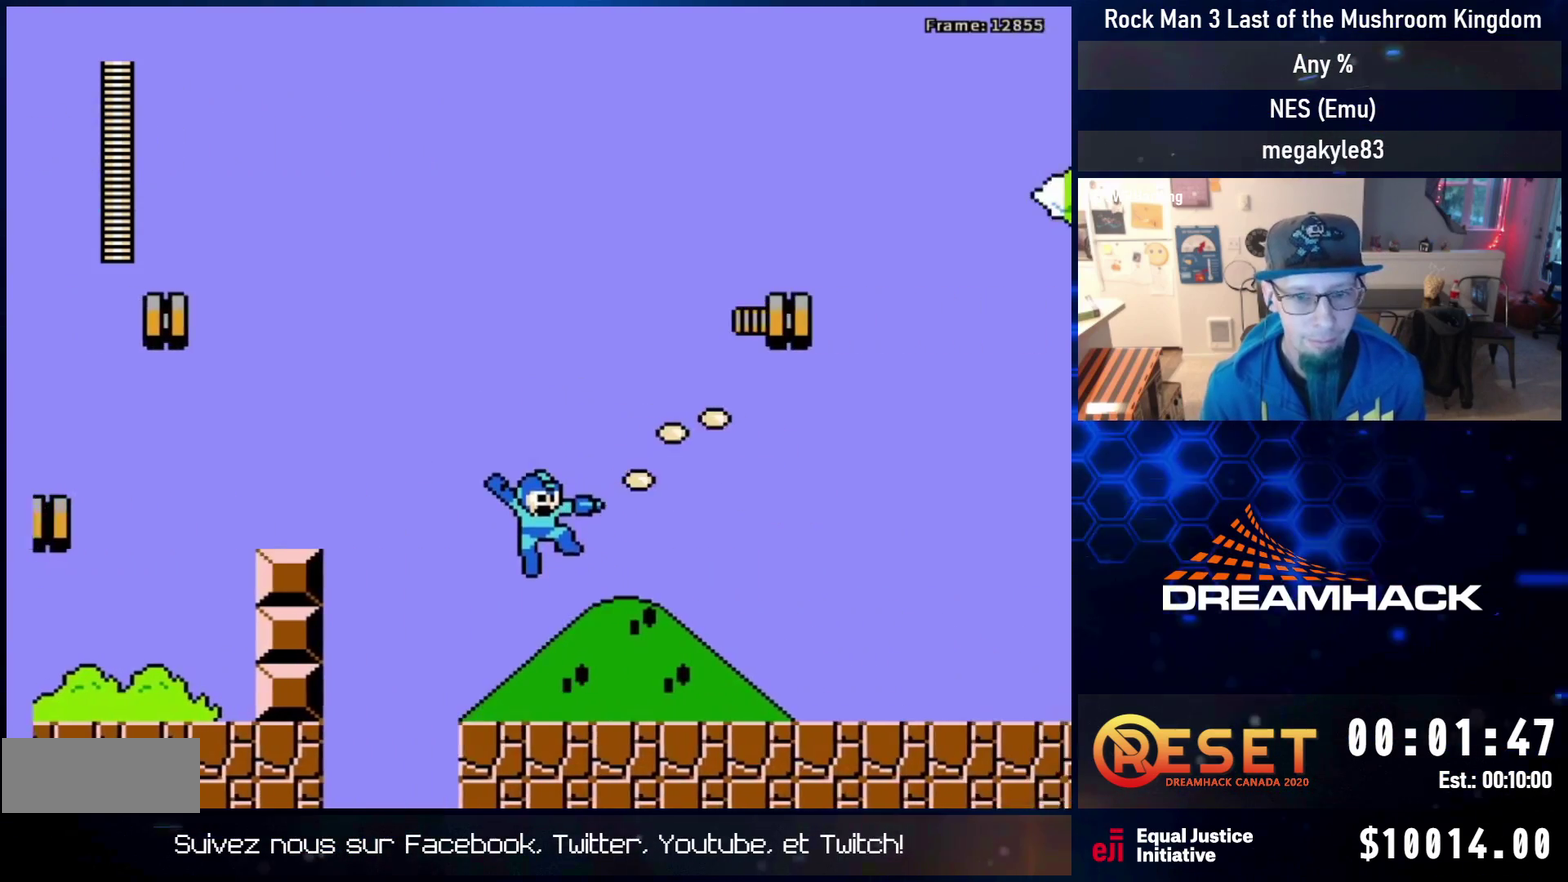
{"dt_ms": 500, "buttons": ["A", "DPAD_DOWN", "DPAD_RIGHT"], "events": [[233, "DPAD_DOWN", "down"], [333, "A", "down"]]}
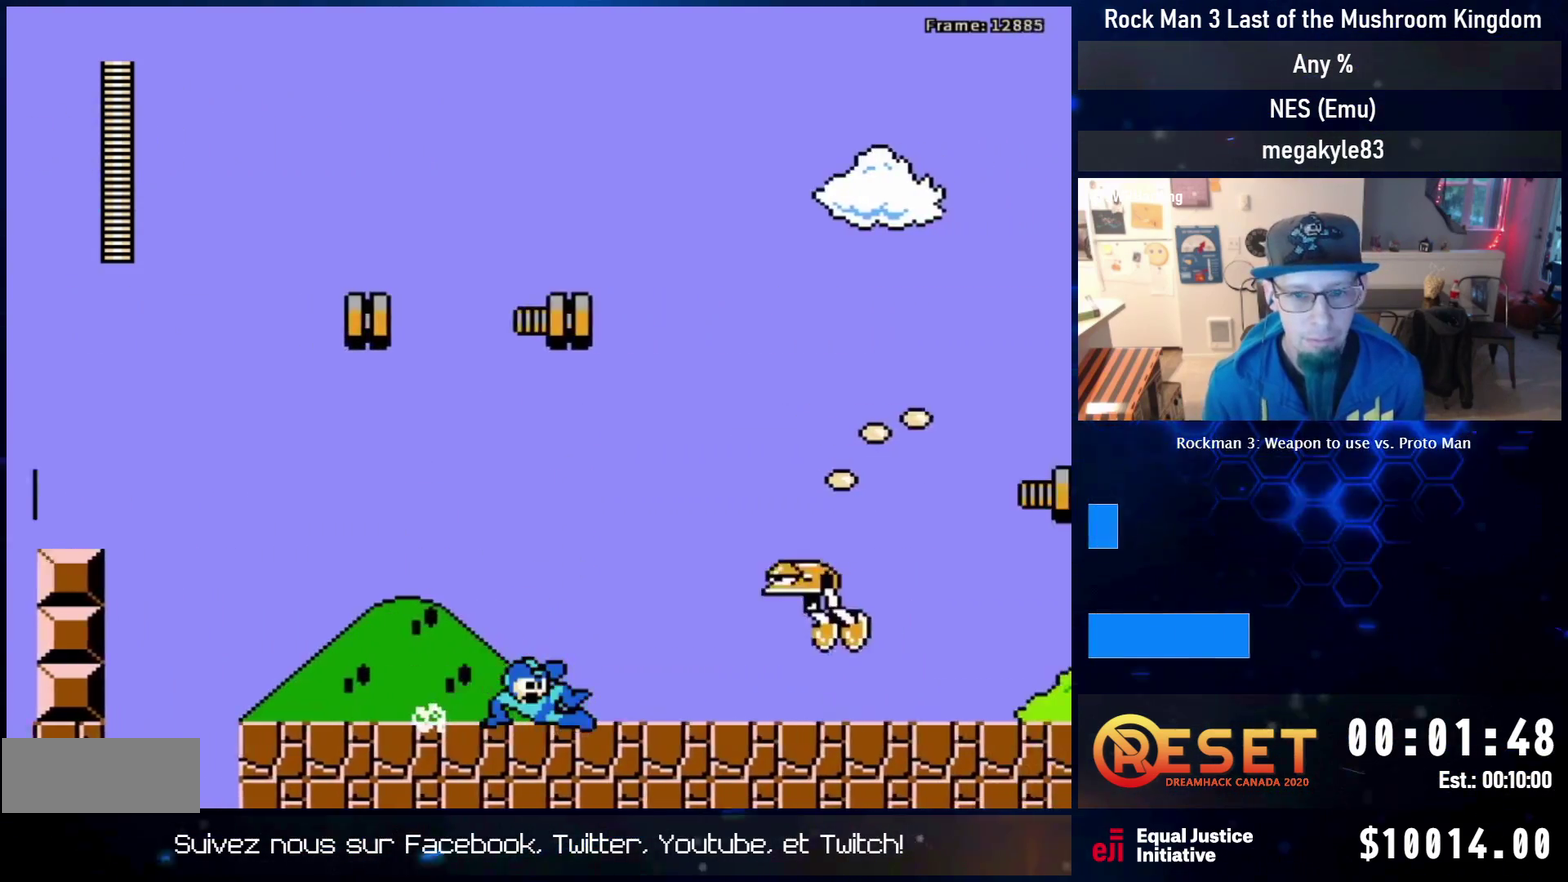
{"dt_ms": 500, "buttons": ["A", "DPAD_DOWN", "DPAD_RIGHT"], "events": []}
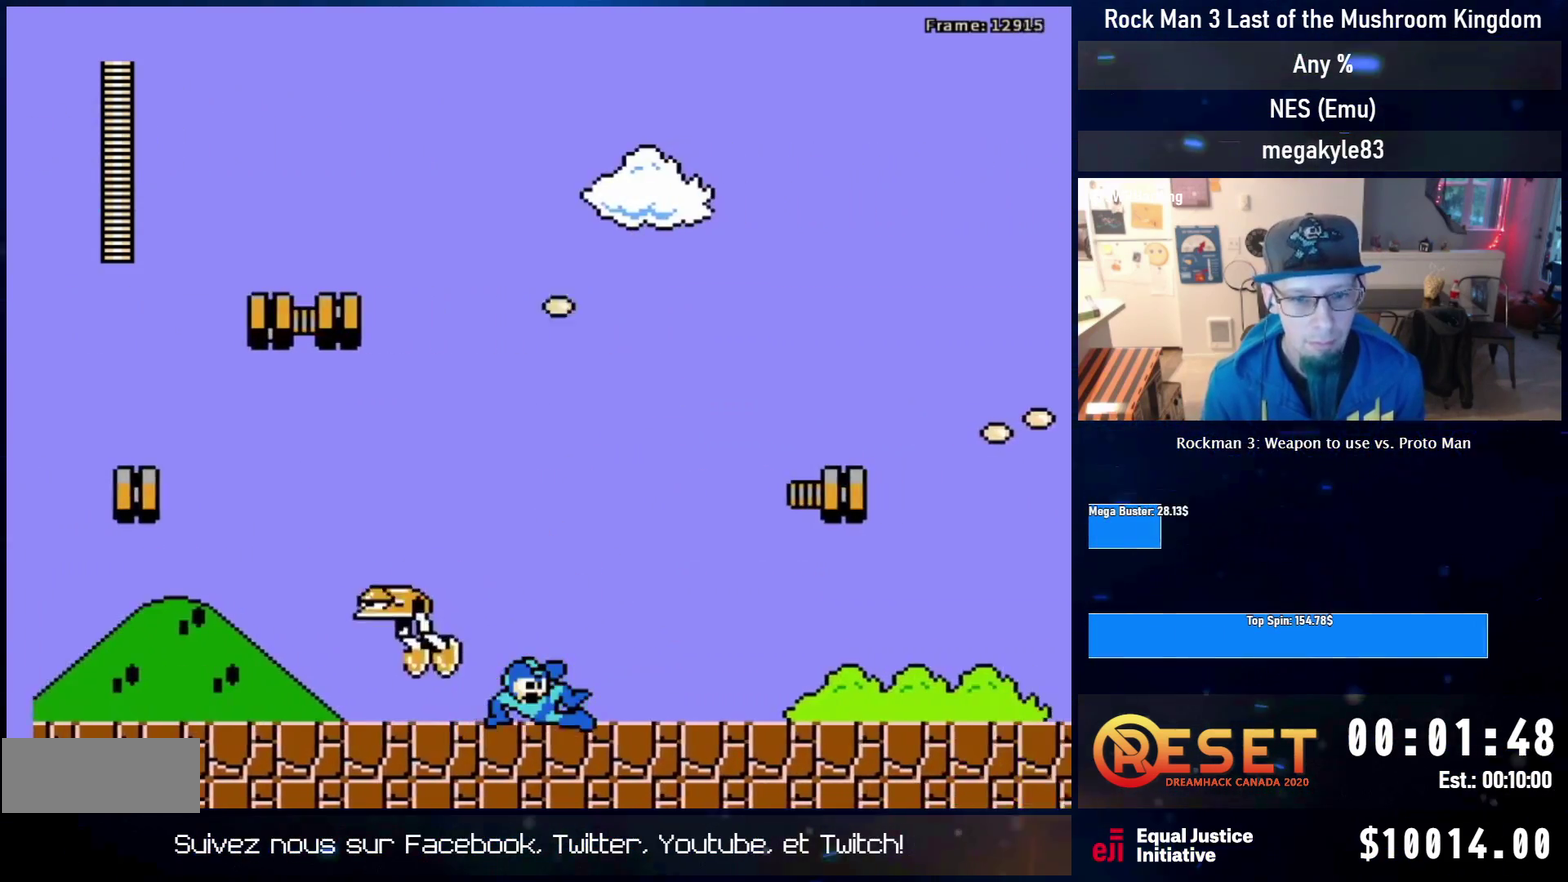
{"dt_ms": 400, "buttons": ["A", "DPAD_DOWN", "DPAD_RIGHT"], "events": [[50, "A", "up"], [133, "A", "down"]]}
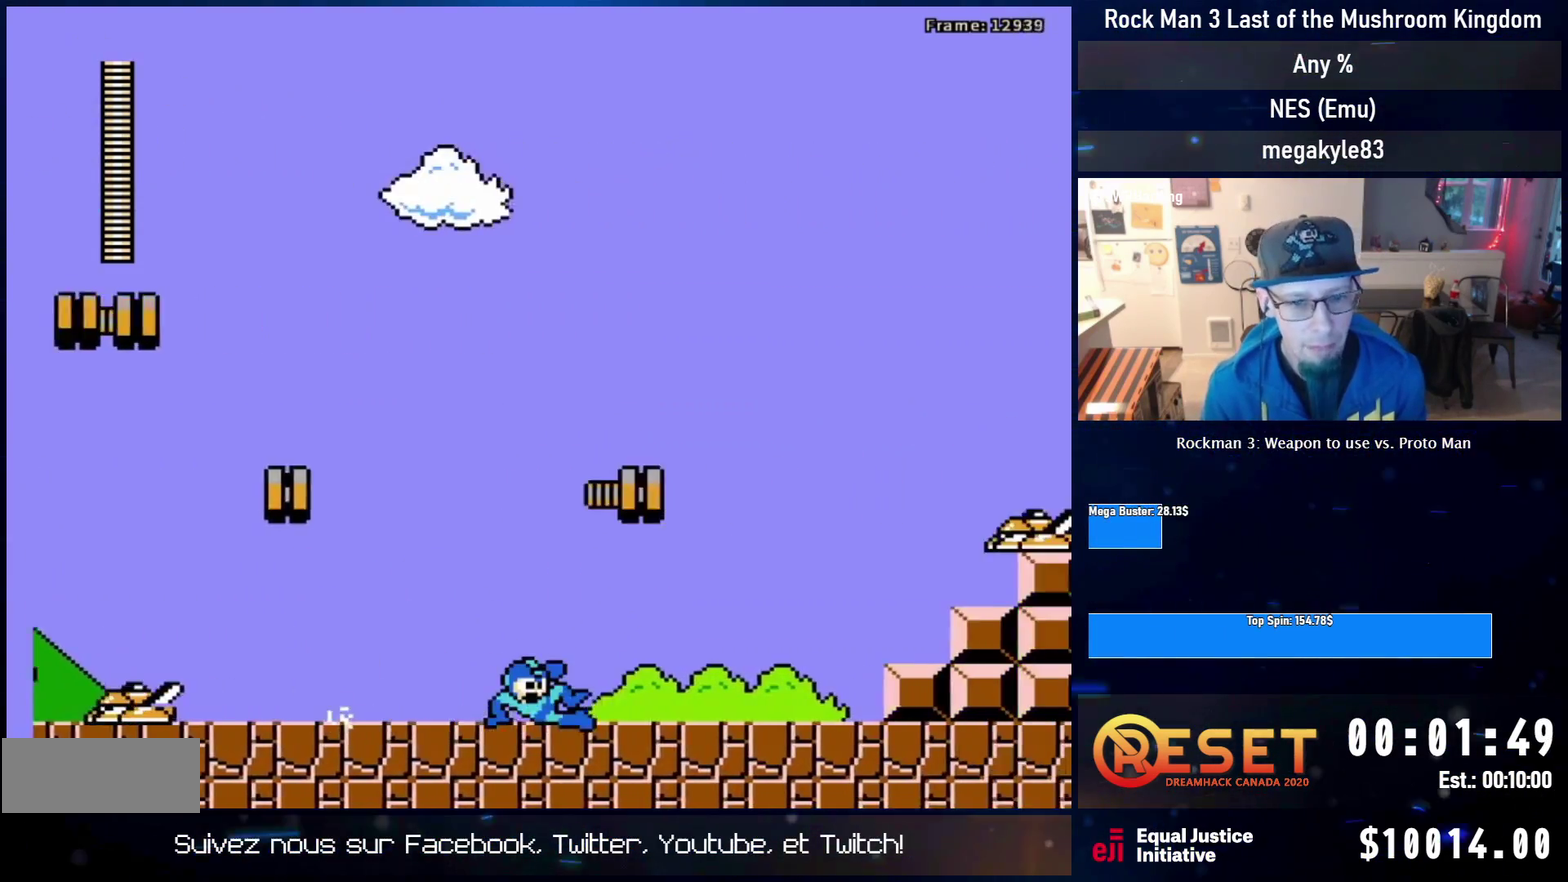
{"dt_ms": 300, "buttons": ["DPAD_DOWN", "DPAD_RIGHT"], "events": [[33, "DPAD_DOWN", "up"], [50, "A", "up"], [100, "A", "down"], [167, "A", "up"], [283, "DPAD_DOWN", "down"]]}
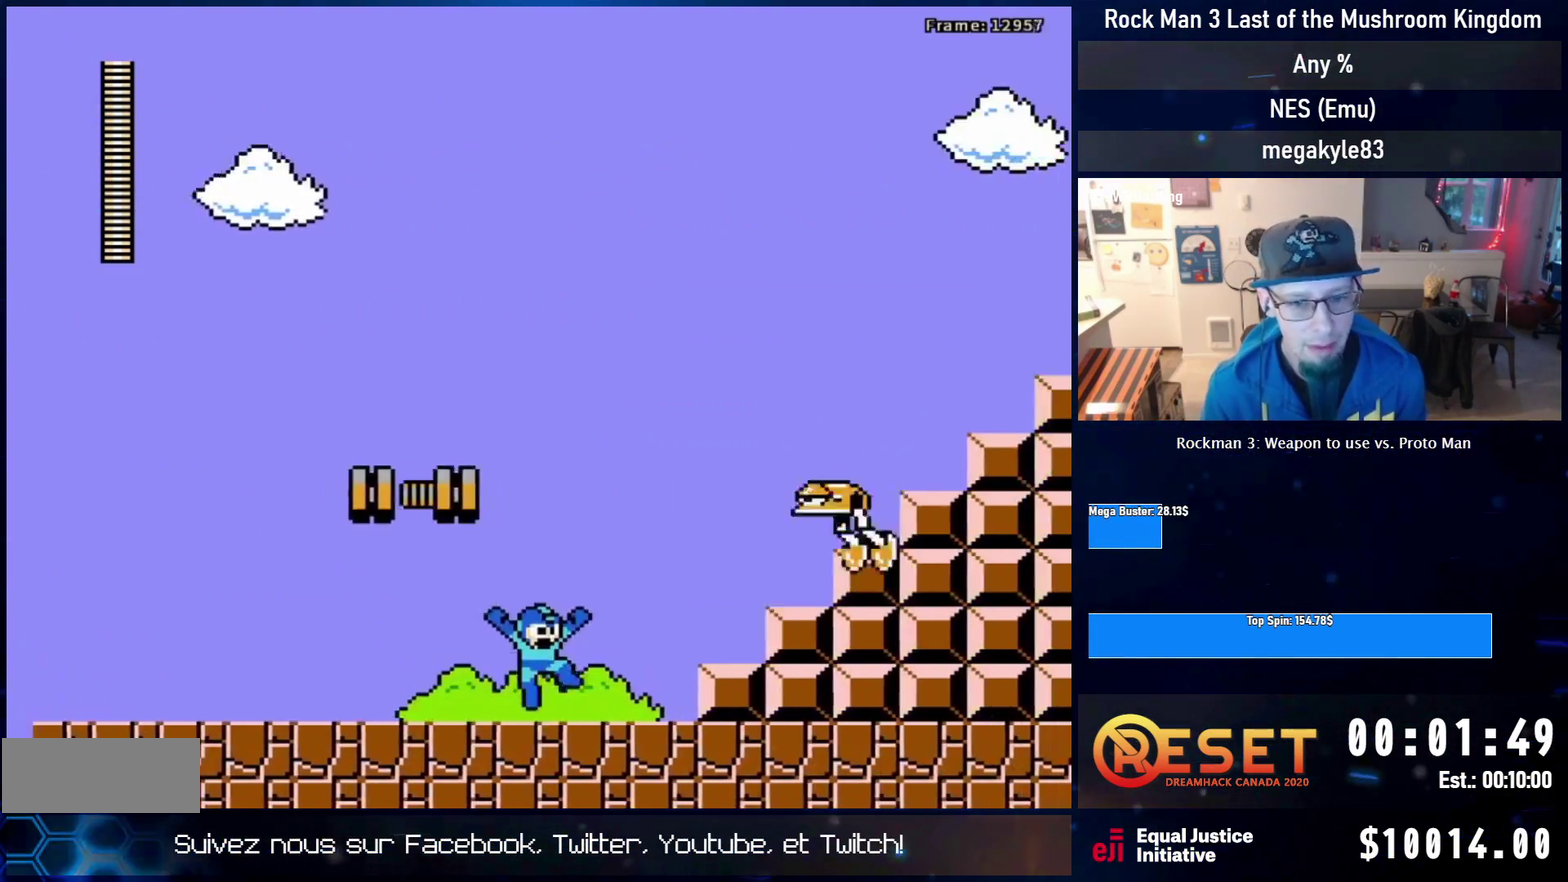
{"dt_ms": 500, "buttons": ["A", "DPAD_RIGHT"], "events": [[117, "A", "down"], [183, "A", "up"], [200, "DPAD_DOWN", "up"], [267, "A", "down"]]}
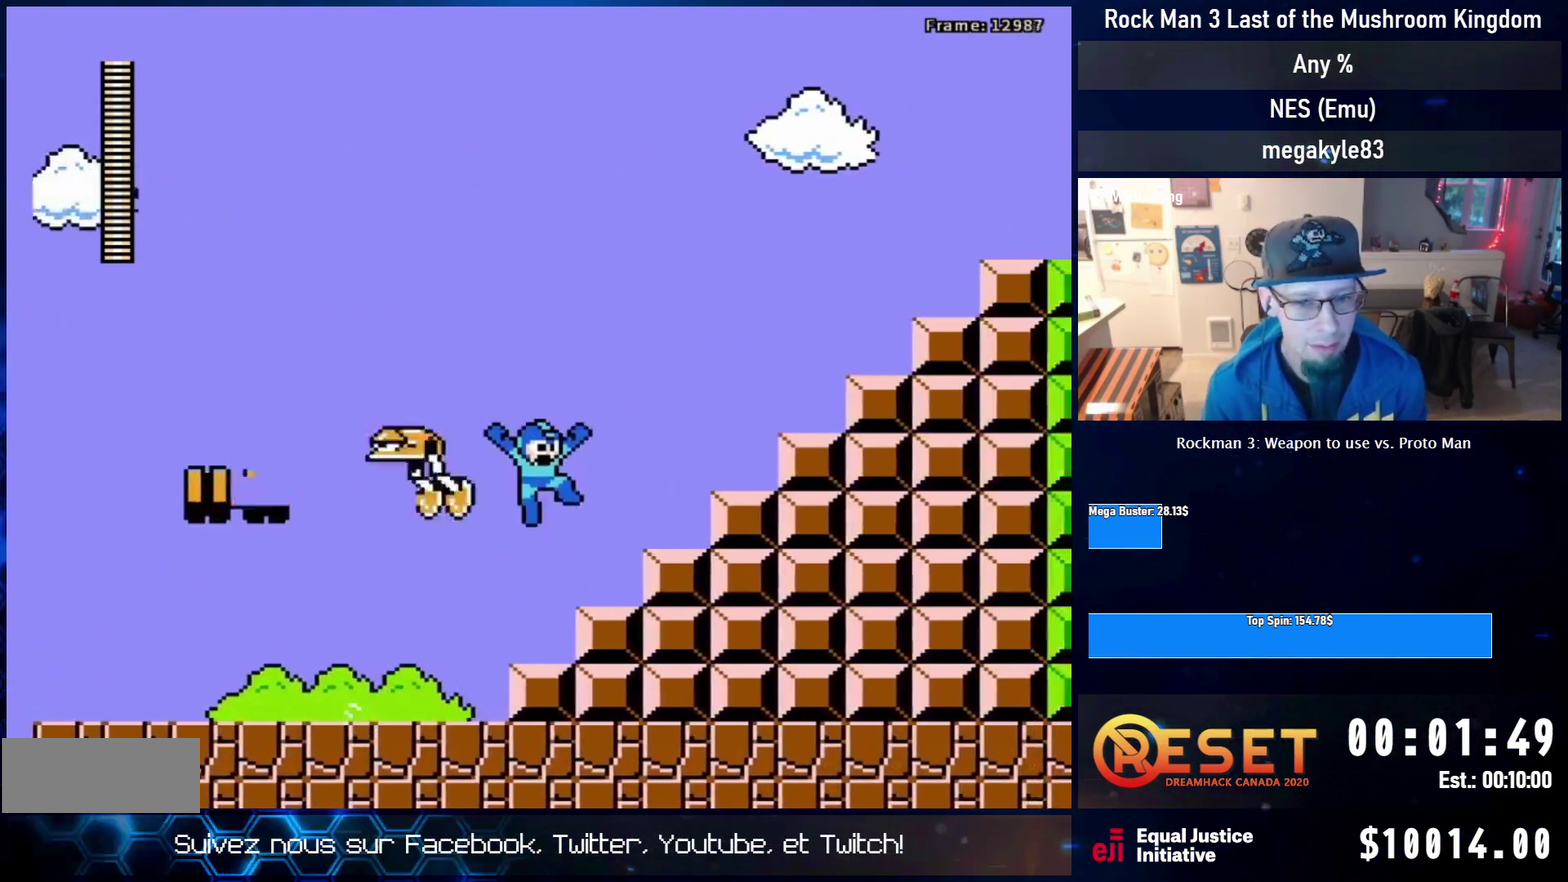
{"dt_ms": 500, "buttons": ["A", "DPAD_RIGHT"], "events": [[150, "A", "up"], [450, "A", "down"]]}
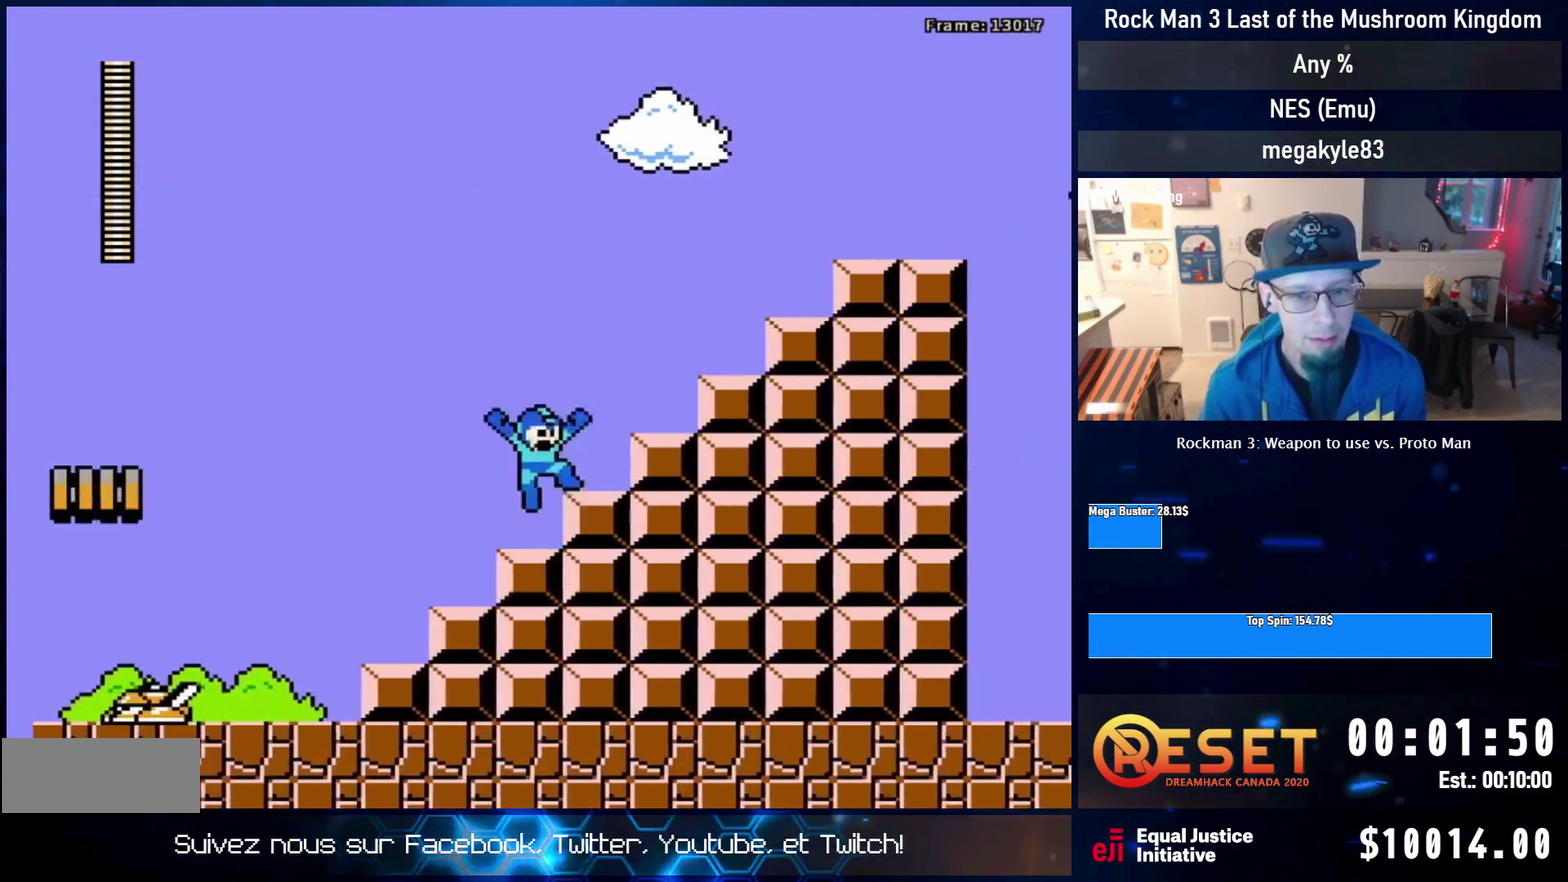
{"dt_ms": 500, "buttons": ["A", "DPAD_RIGHT"], "events": [[183, "A", "up"], [483, "A", "down"]]}
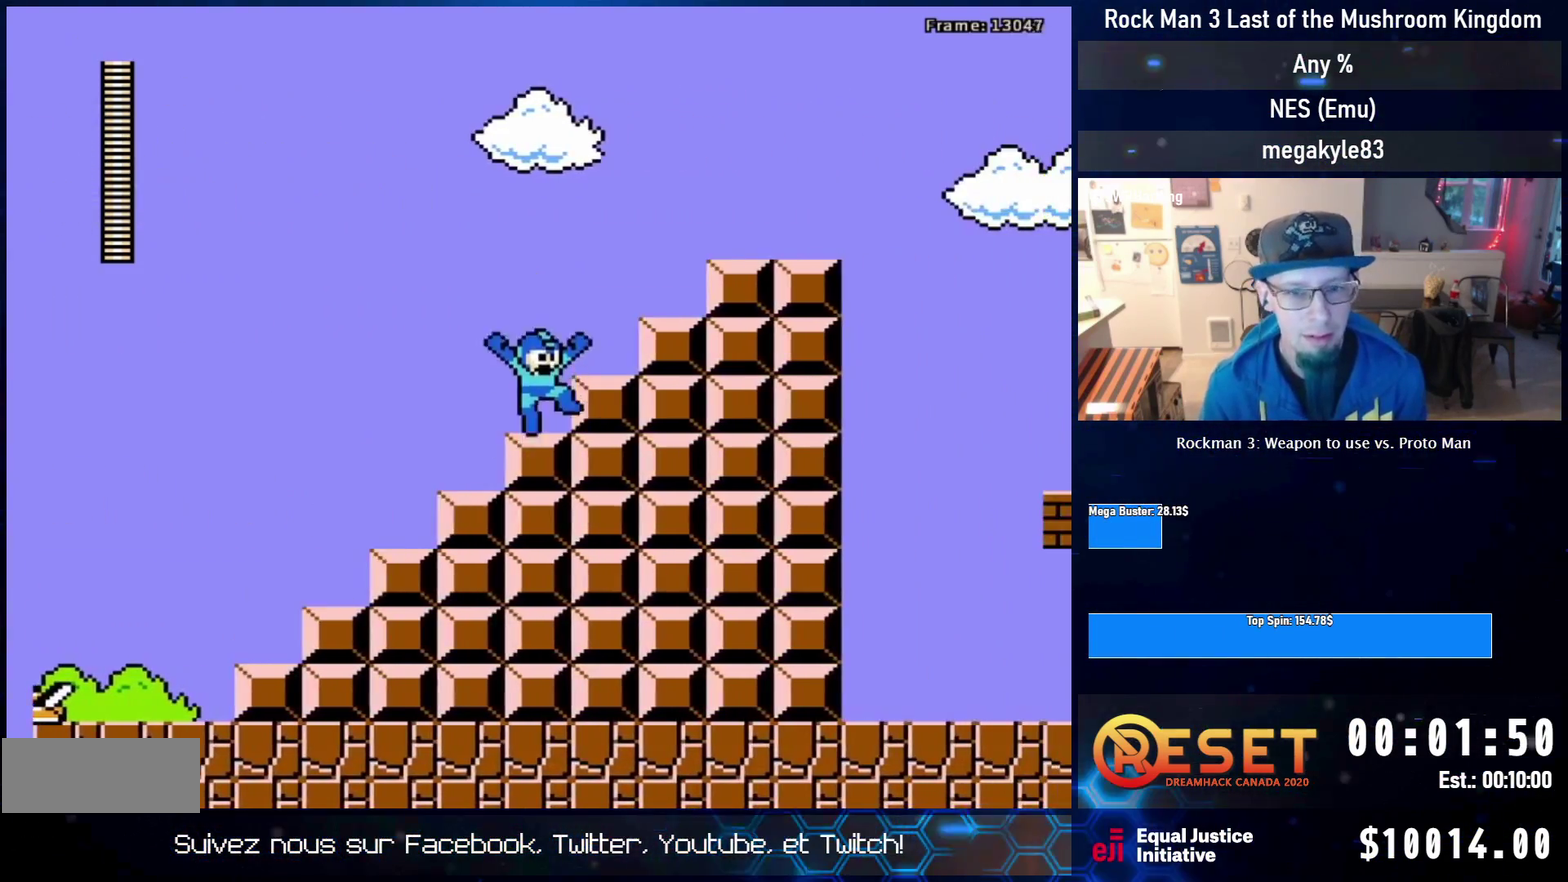
{"dt_ms": 600, "buttons": ["A", "DPAD_DOWN", "DPAD_RIGHT"], "events": [[267, "A", "up"], [450, "DPAD_DOWN", "down"], [567, "A", "down"]]}
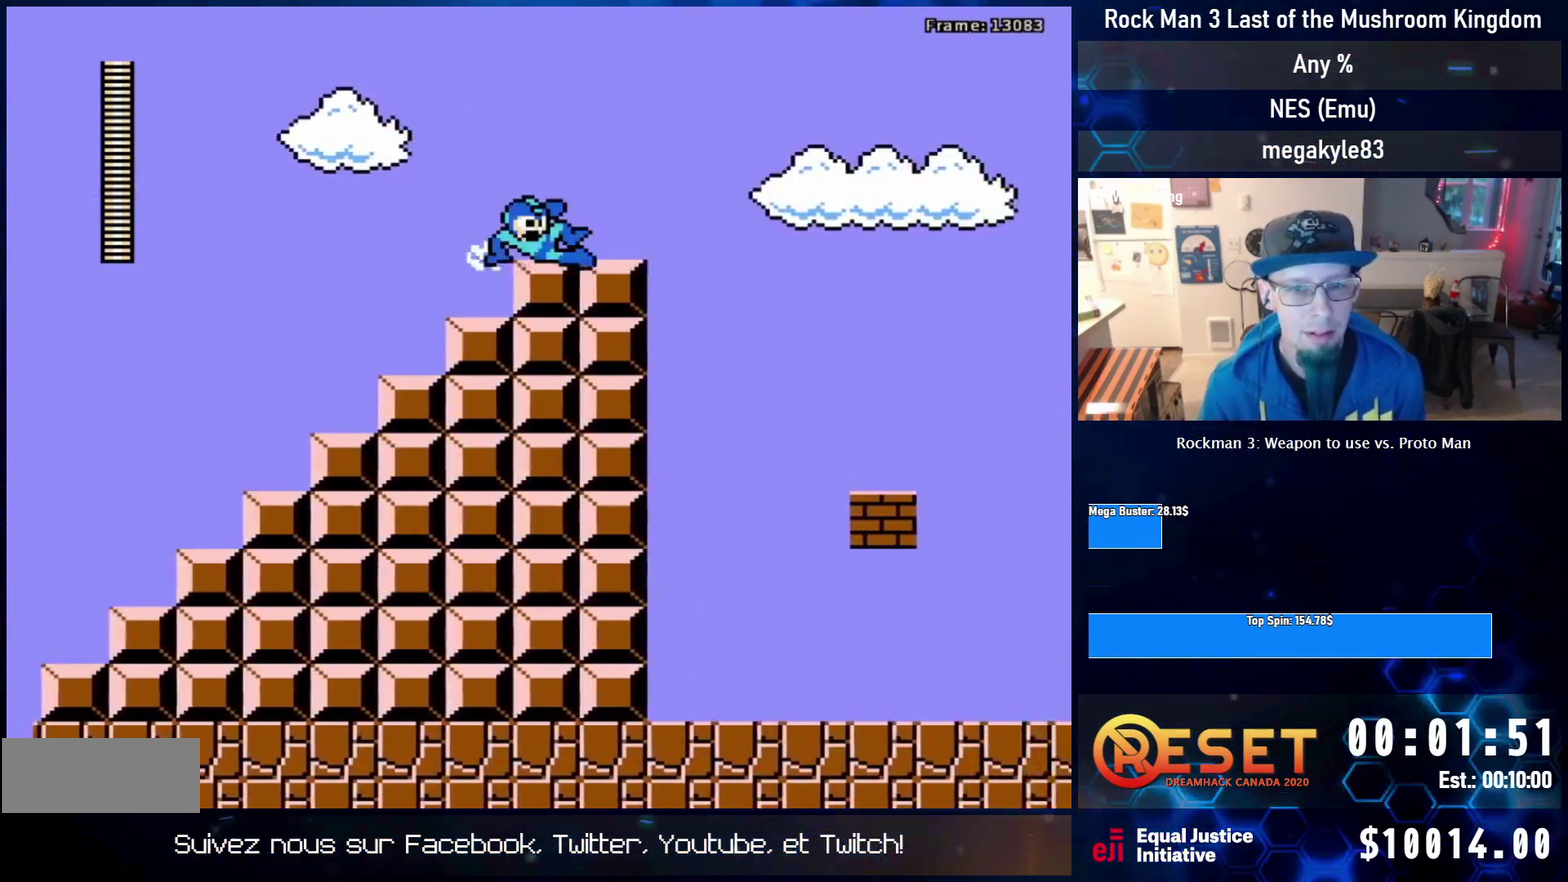
{"dt_ms": 800, "buttons": ["DPAD_RIGHT"], "events": [[67, "DPAD_DOWN", "up"], [300, "A", "up"]]}
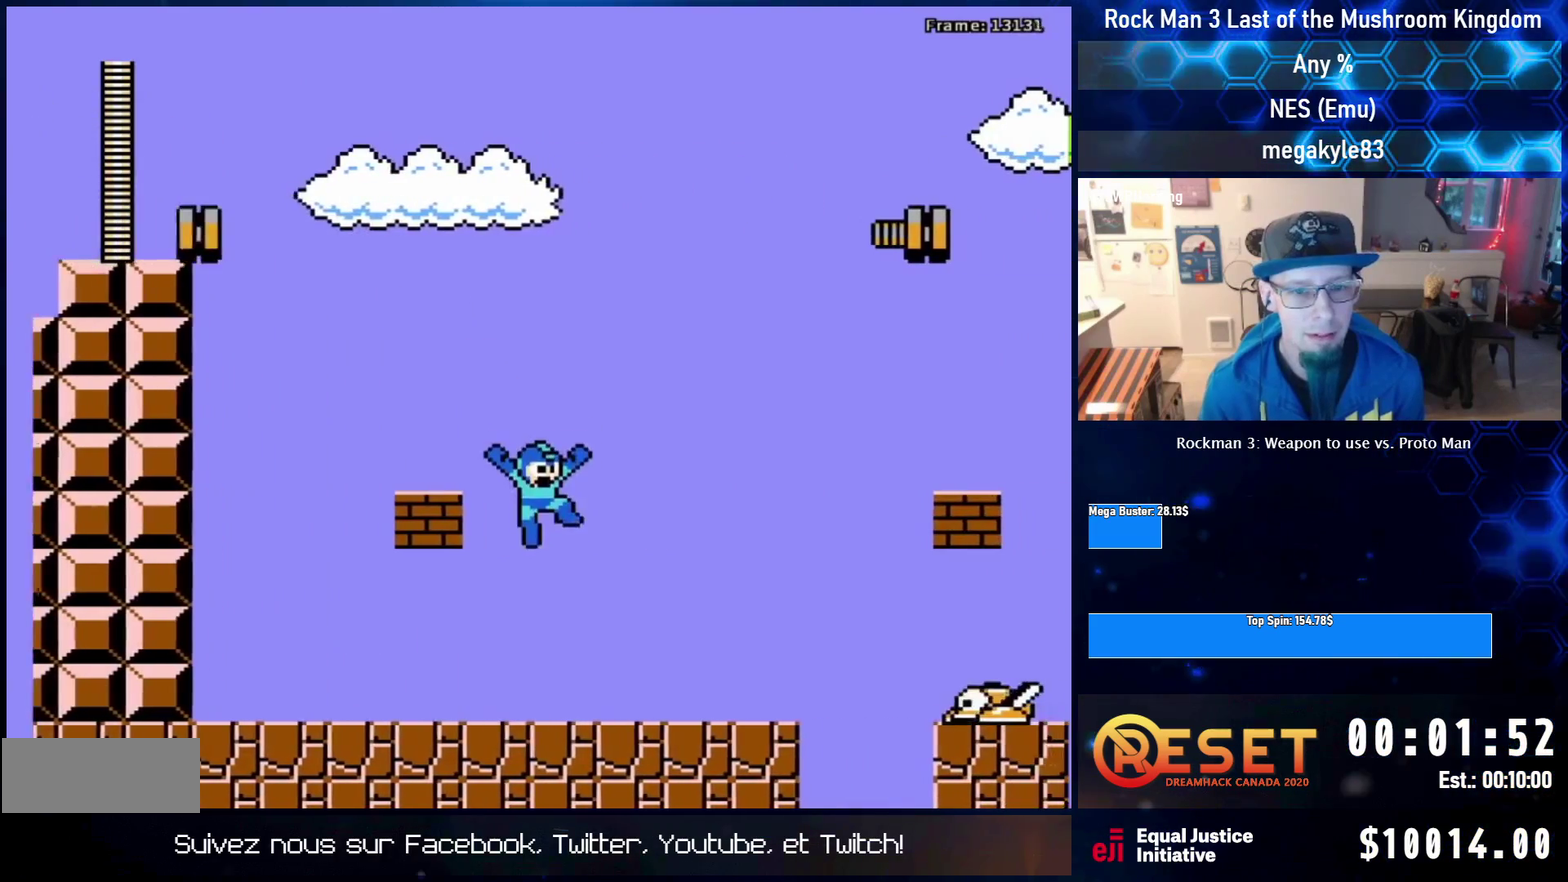
{"dt_ms": 300, "buttons": ["DPAD_DOWN"], "events": [[50, "DPAD_RIGHT", "up"], [300, "DPAD_DOWN", "down"]]}
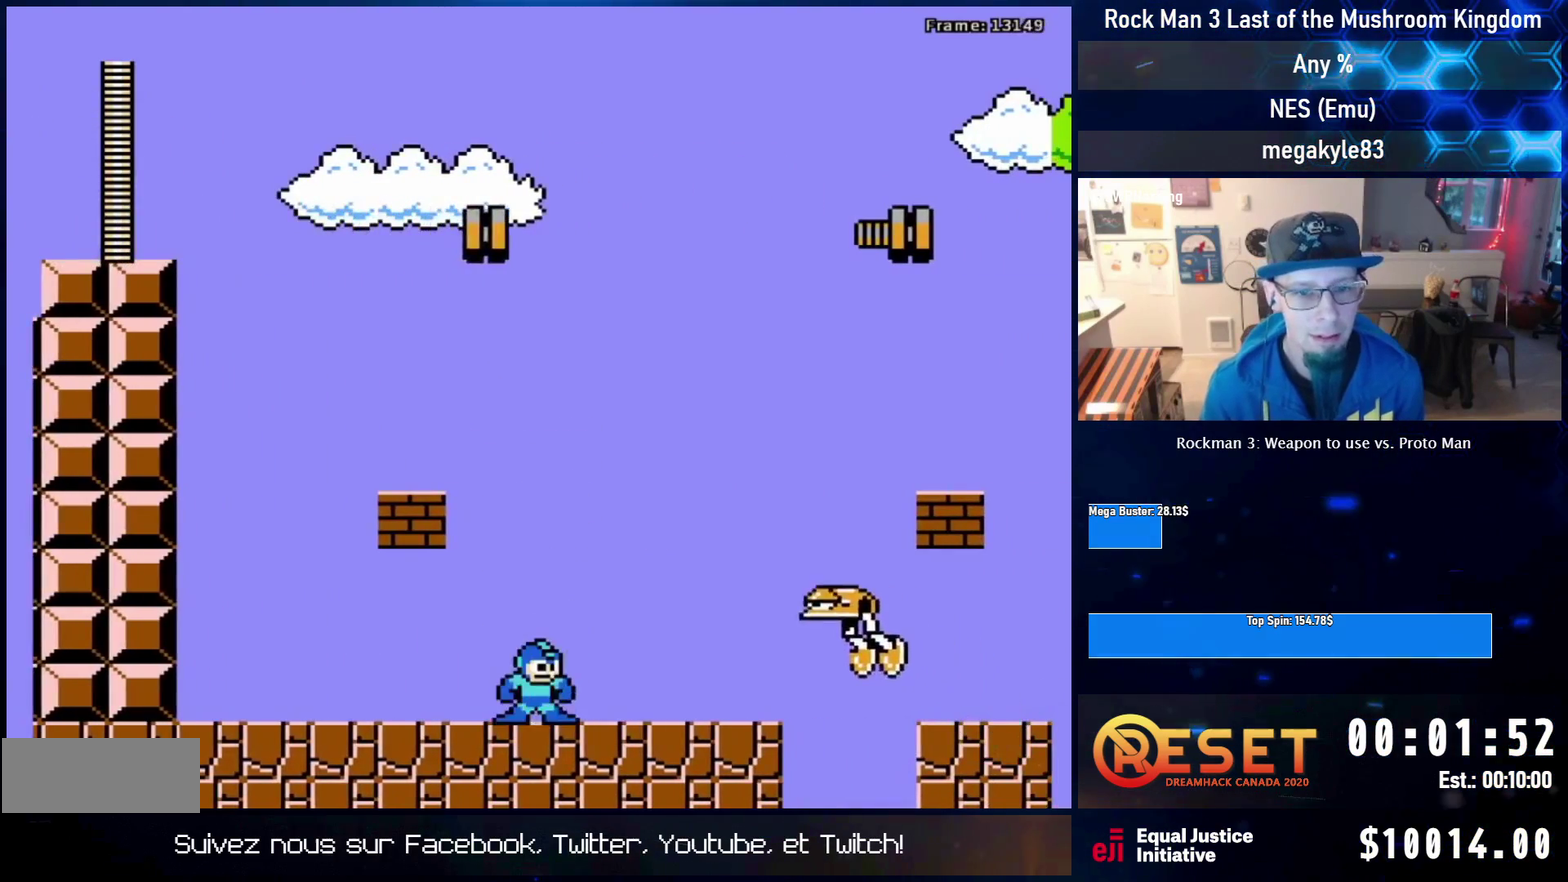
{"dt_ms": 300, "buttons": ["A", "DPAD_UP", "DPAD_RIGHT"], "events": [[17, "DPAD_RIGHT", "down"], [33, "A", "down"], [117, "A", "up"], [133, "DPAD_DOWN", "up"], [167, "A", "down"], [267, "DPAD_UP", "down"]]}
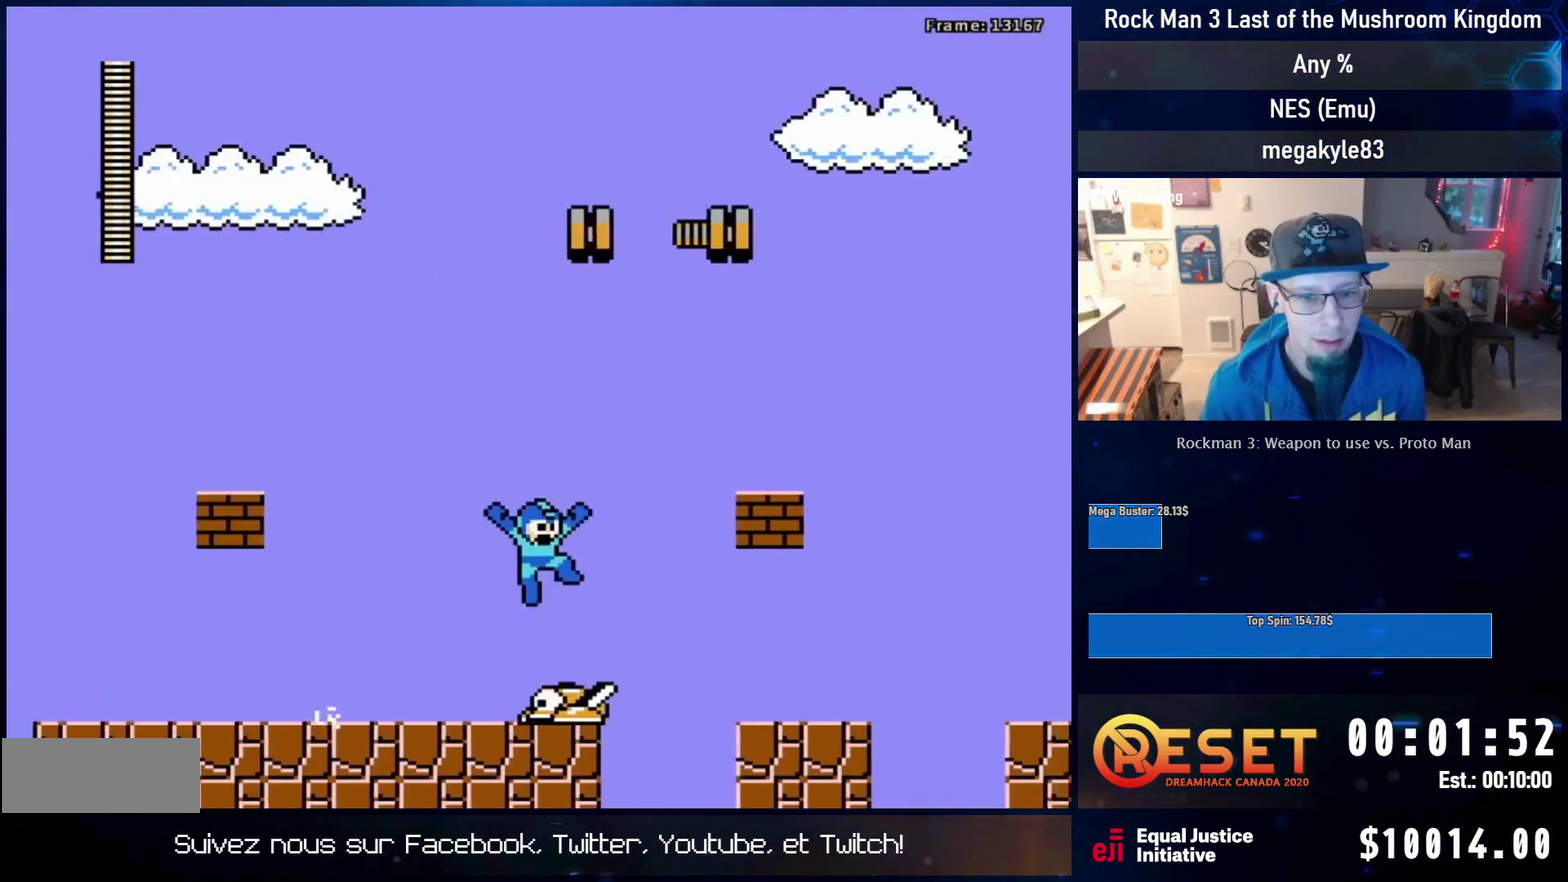
{"dt_ms": 500, "buttons": ["DPAD_DOWN"], "events": [[17, "DPAD_UP", "up"], [67, "DPAD_UP", "down"], [117, "DPAD_UP", "up"], [317, "A", "up"], [350, "DPAD_RIGHT", "up"], [500, "DPAD_DOWN", "down"]]}
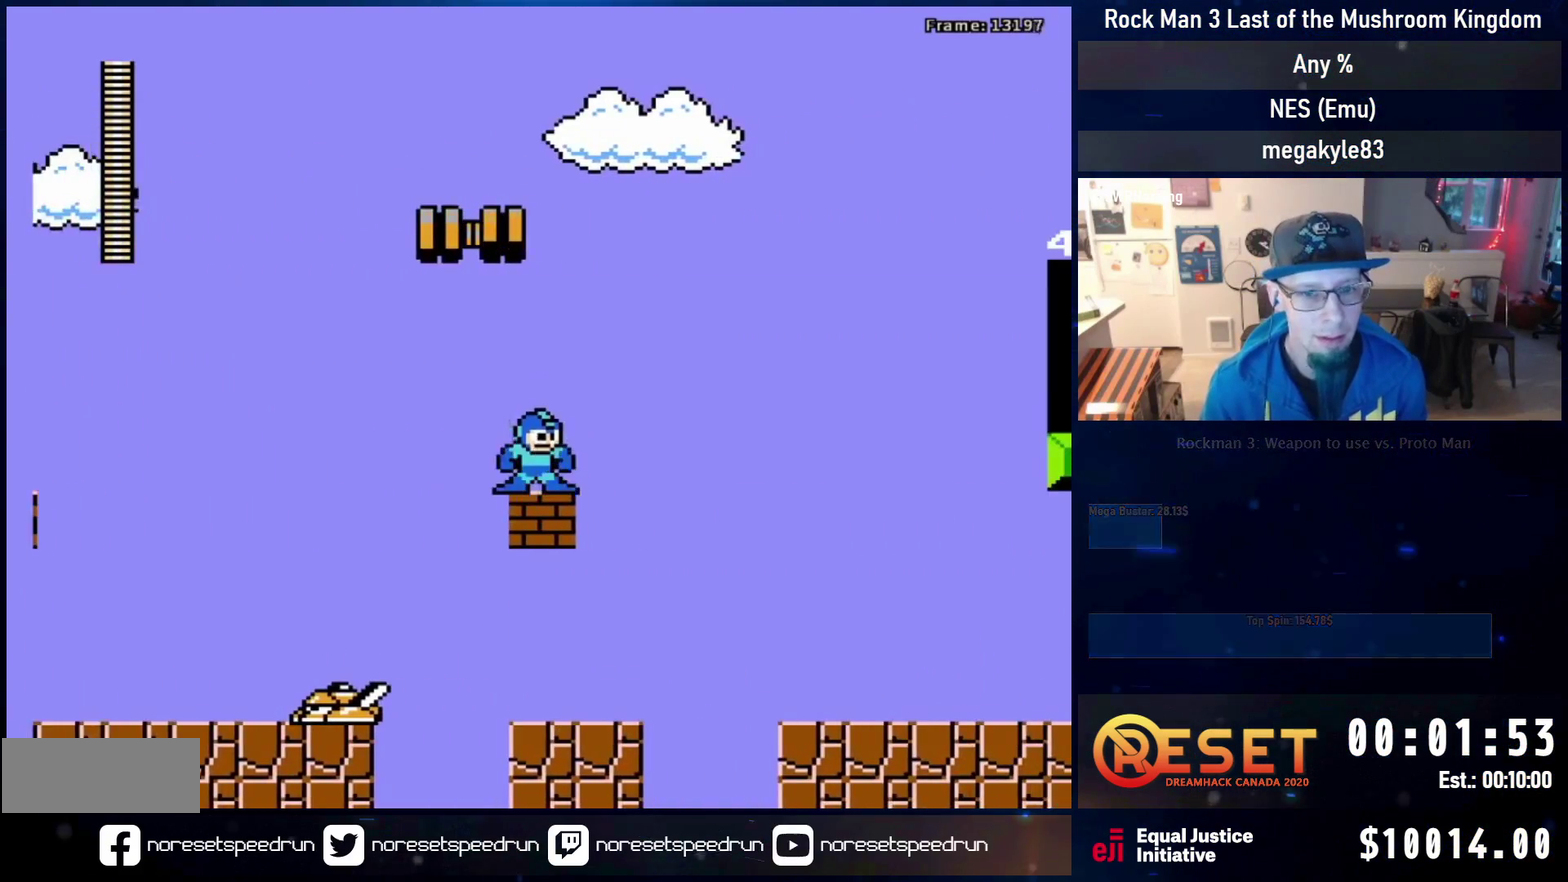
{"dt_ms": 900, "buttons": ["DPAD_RIGHT"], "events": [[17, "A", "down"], [33, "DPAD_RIGHT", "down"], [100, "DPAD_DOWN", "up"], [117, "A", "up"], [167, "A", "down"], [217, "A", "up"], [517, "DPAD_DOWN", "down"], [550, "A", "down"], [833, "DPAD_DOWN", "up"], [883, "A", "up"]]}
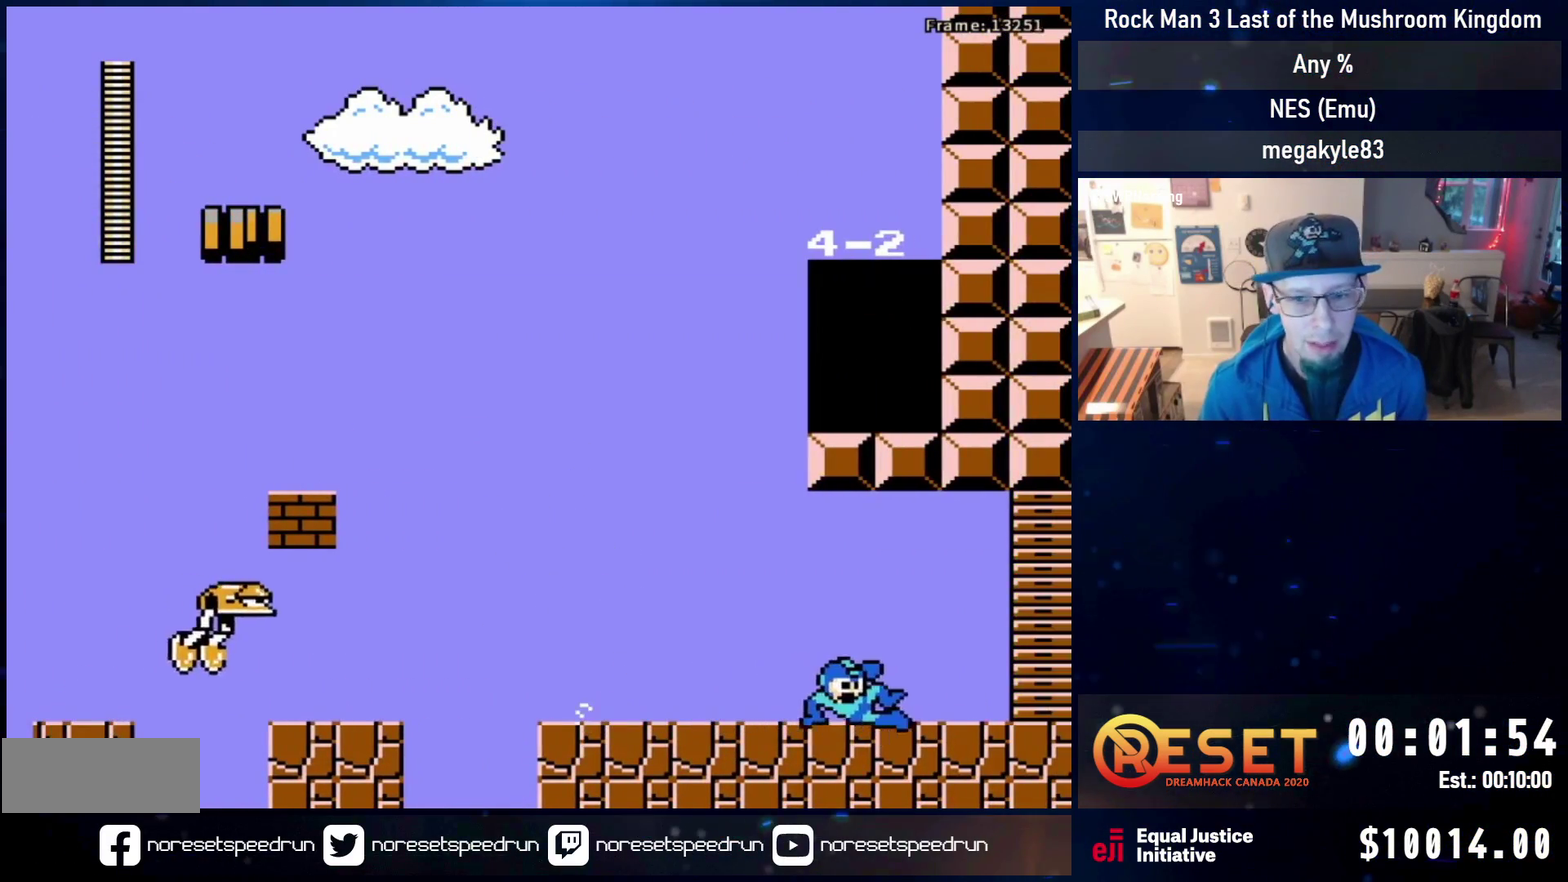
{"dt_ms": 300, "buttons": ["DPAD_RIGHT"], "events": []}
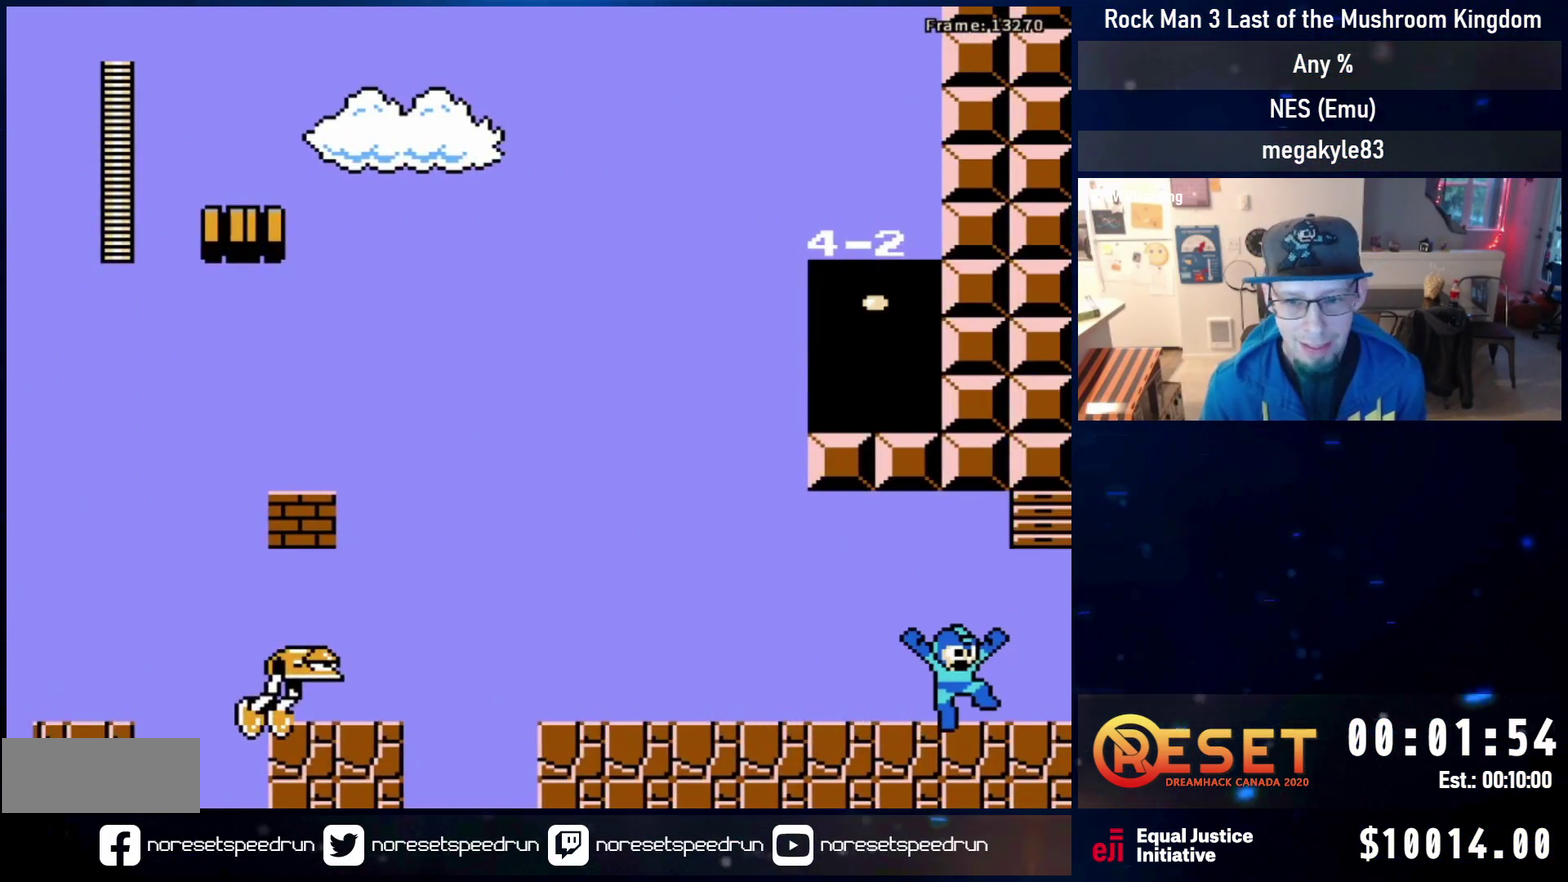
{"dt_ms": 700, "buttons": [], "events": [[167, "DPAD_RIGHT", "up"], [217, "SELECT", "down"], [267, "SELECT", "up"]]}
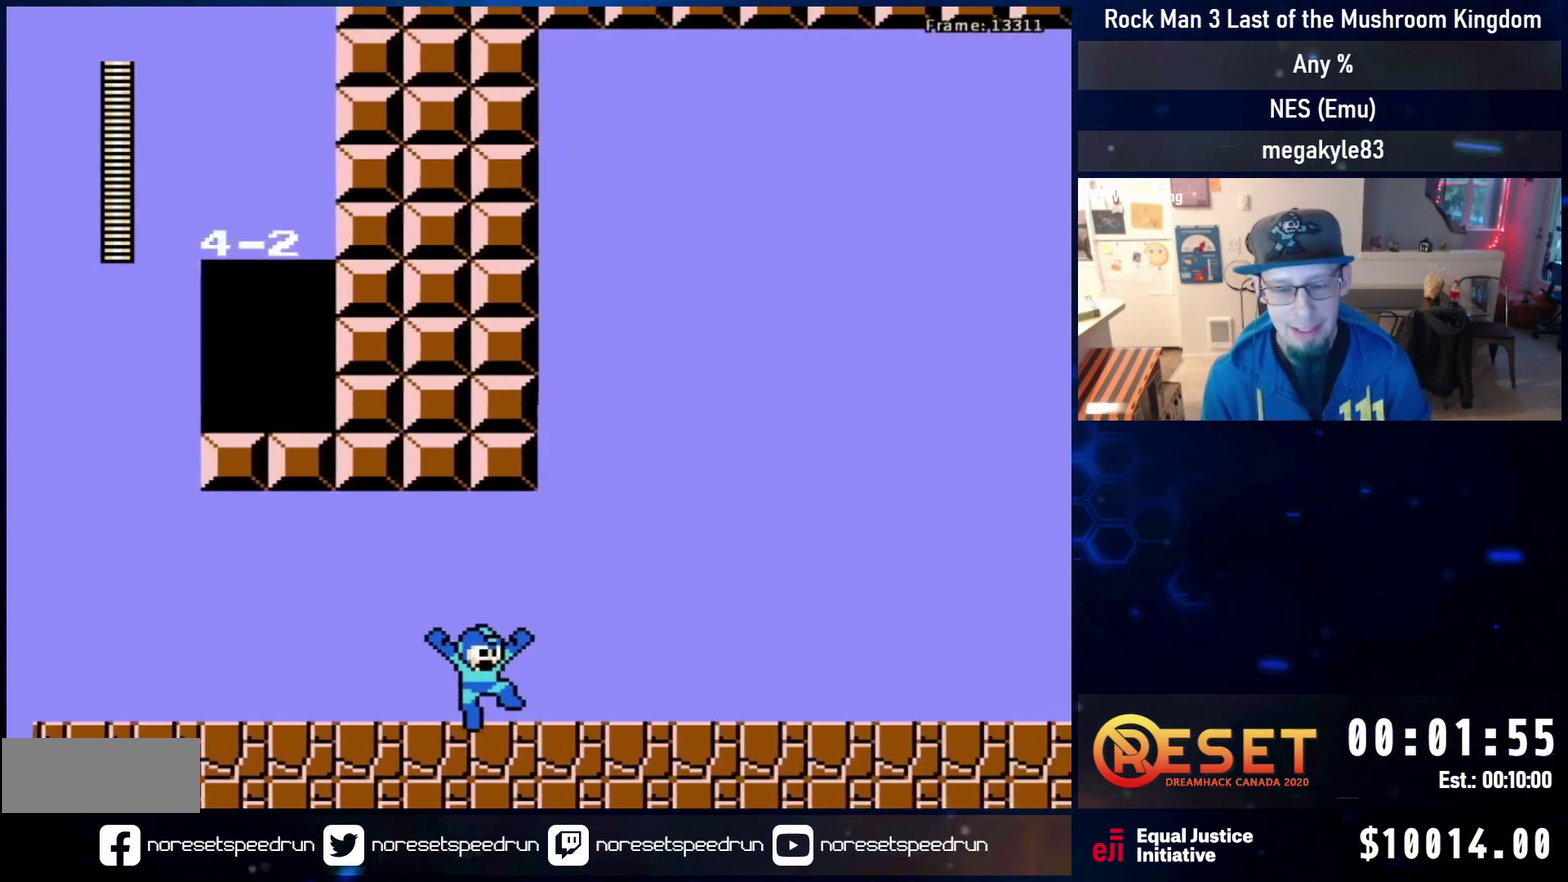
{"dt_ms": 300, "buttons": [], "events": []}
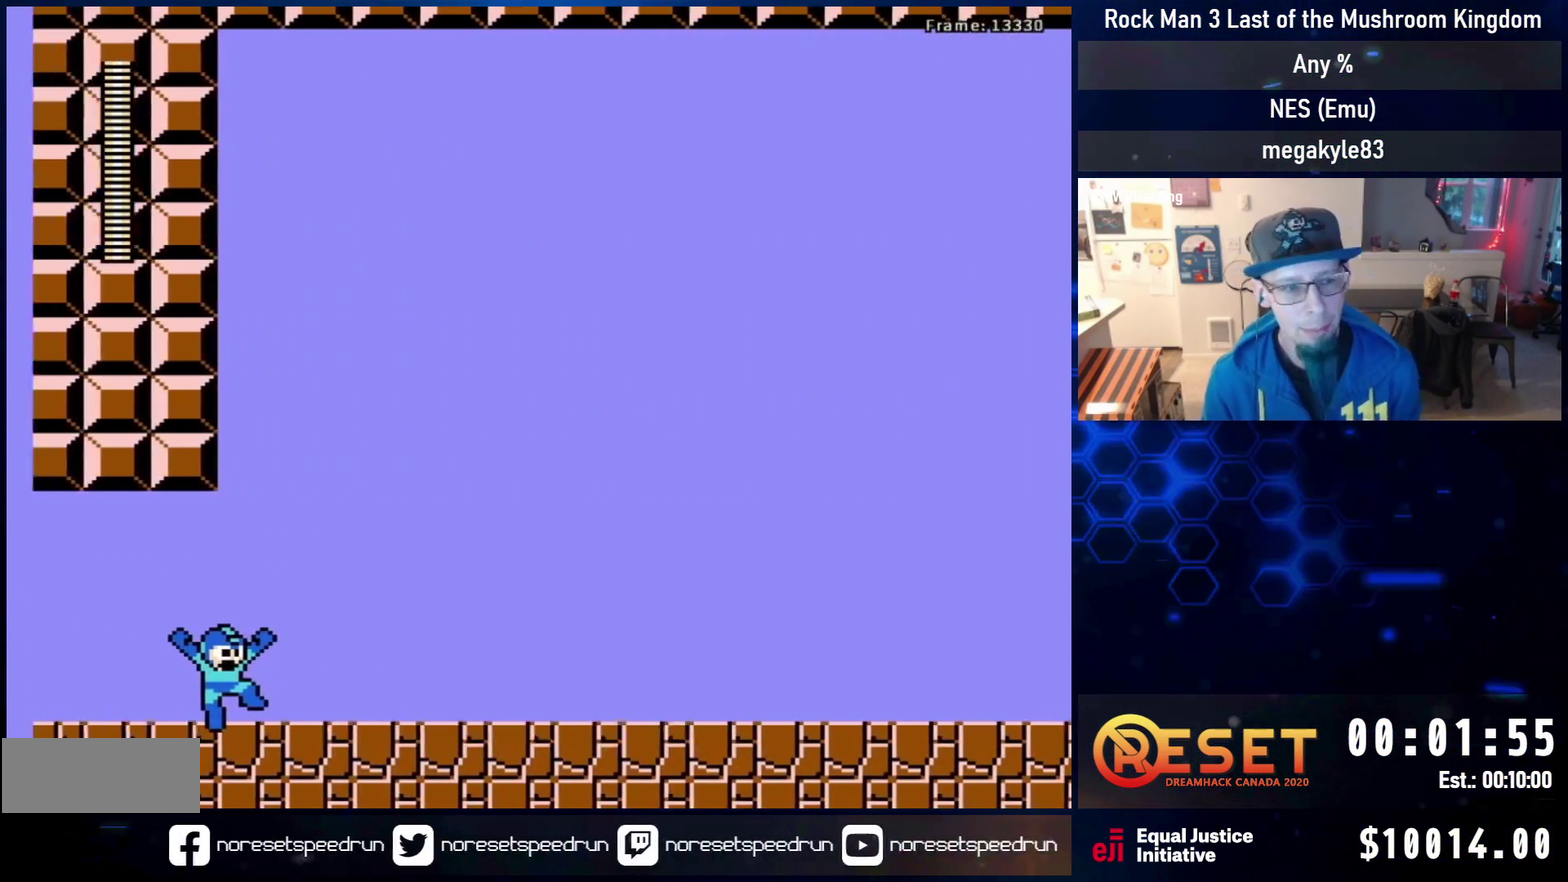
{"dt_ms": 500, "buttons": [], "events": []}
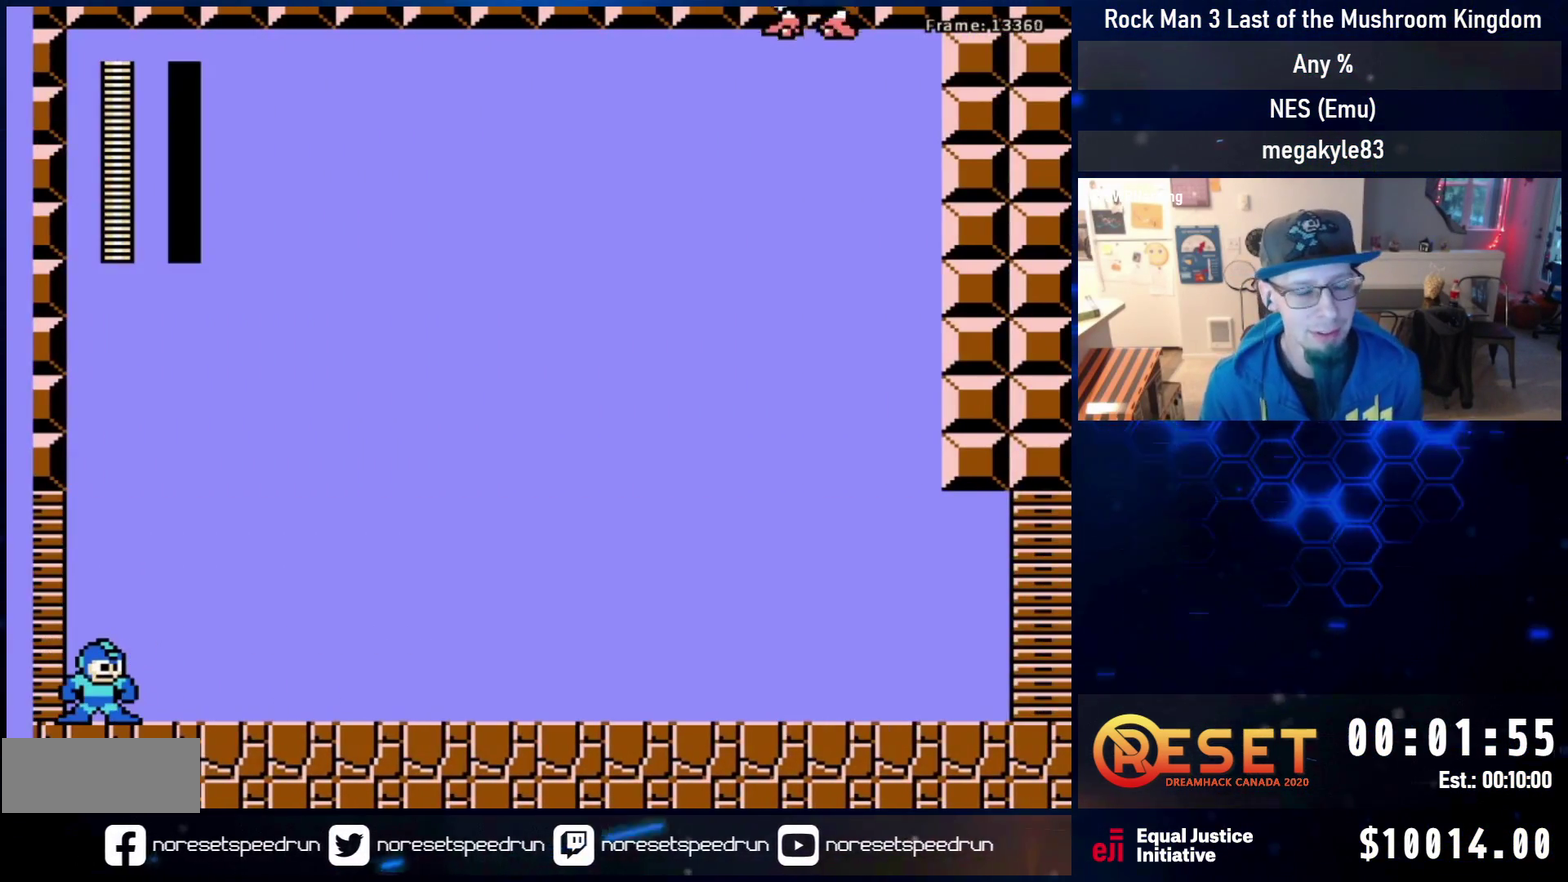
{"dt_ms": 500, "buttons": [], "events": []}
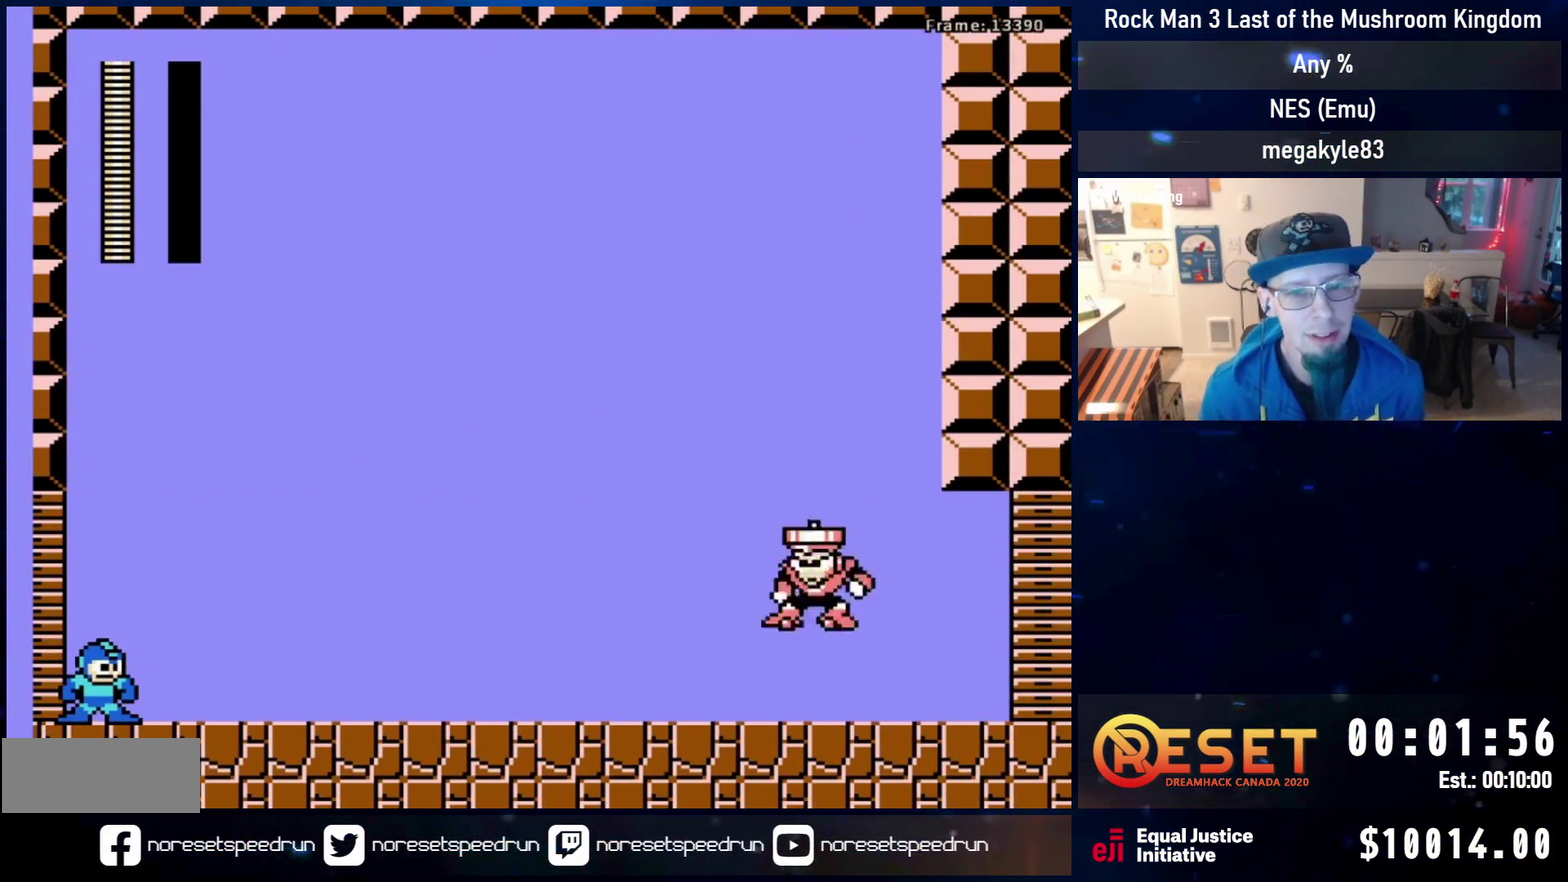
{"dt_ms": 600, "buttons": ["DPAD_RIGHT"], "events": [[583, "DPAD_RIGHT", "down"]]}
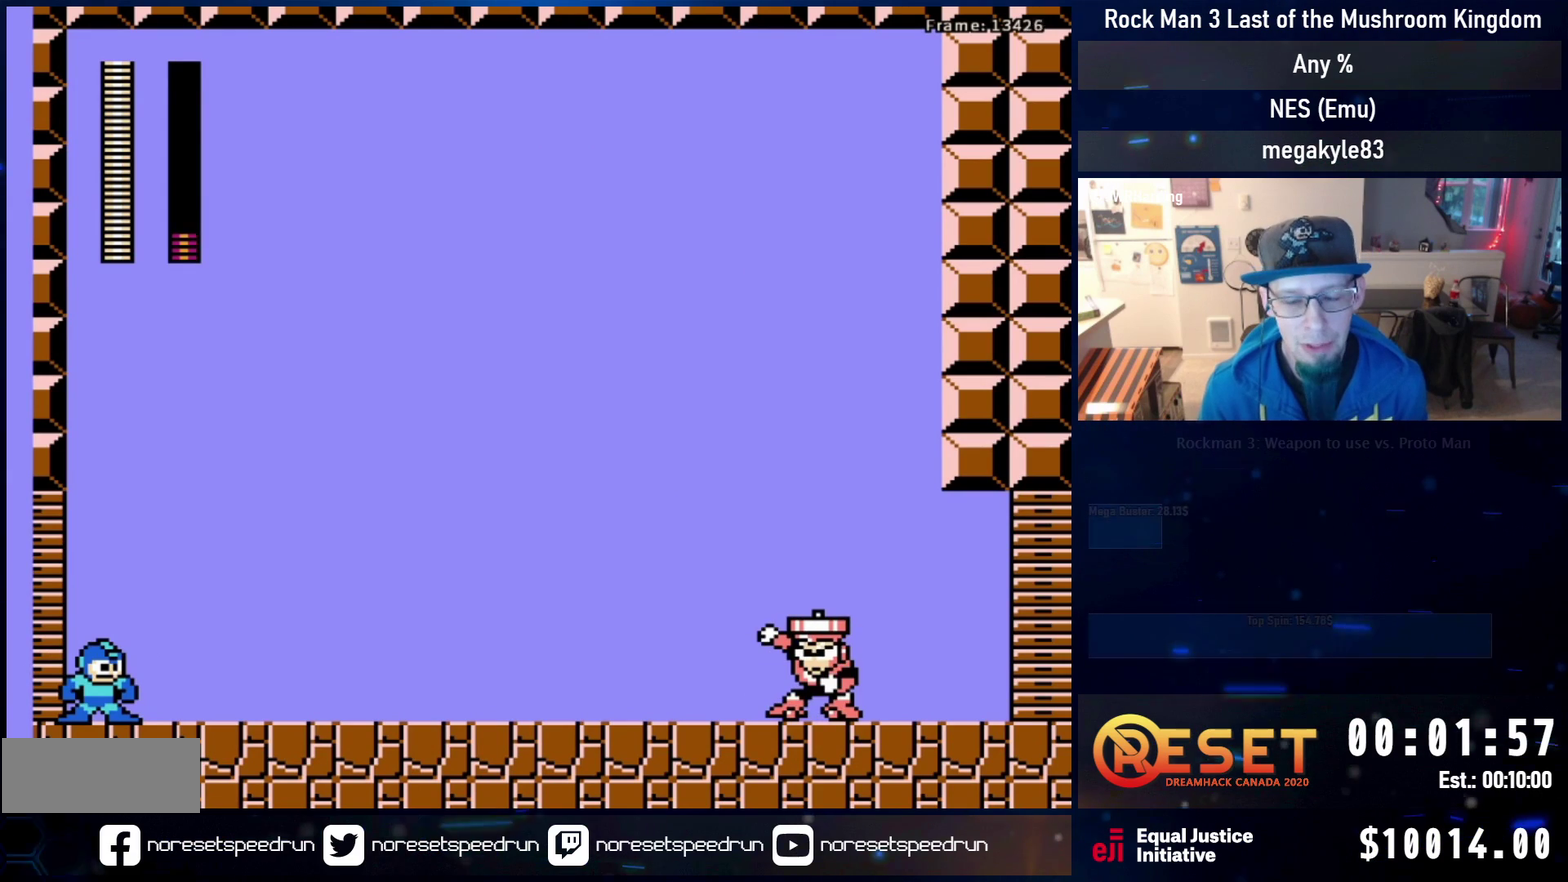
{"dt_ms": 400, "buttons": ["DPAD_RIGHT"], "events": [[133, "DPAD_RIGHT", "up"], [400, "DPAD_RIGHT", "down"]]}
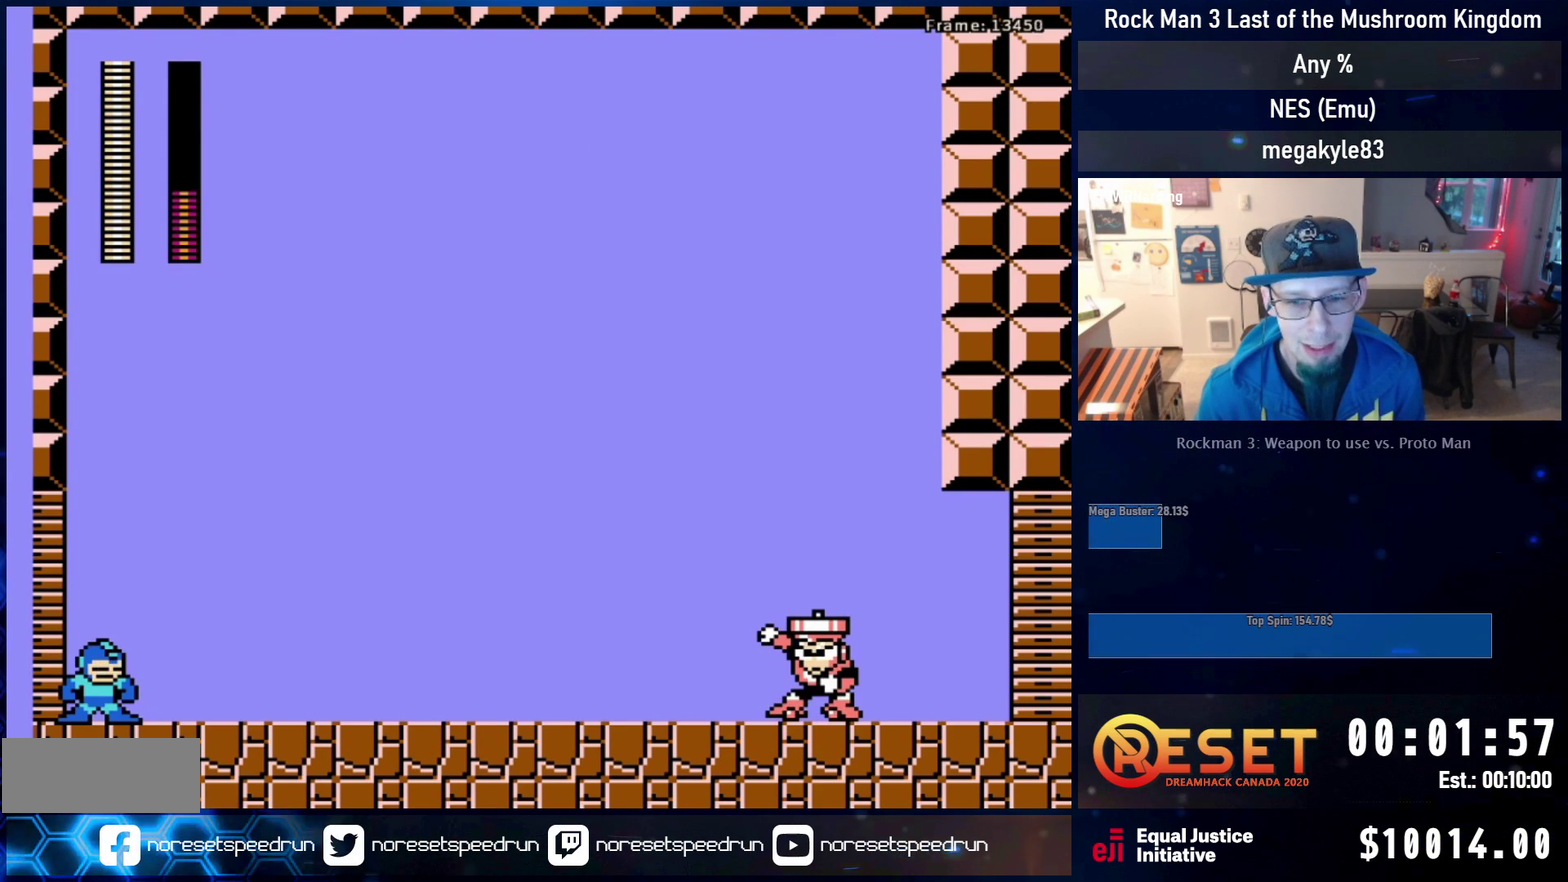
{"dt_ms": 500, "buttons": ["B", "DPAD_RIGHT"], "events": [[367, "B", "down"], [417, "B", "up"], [500, "B", "down"]]}
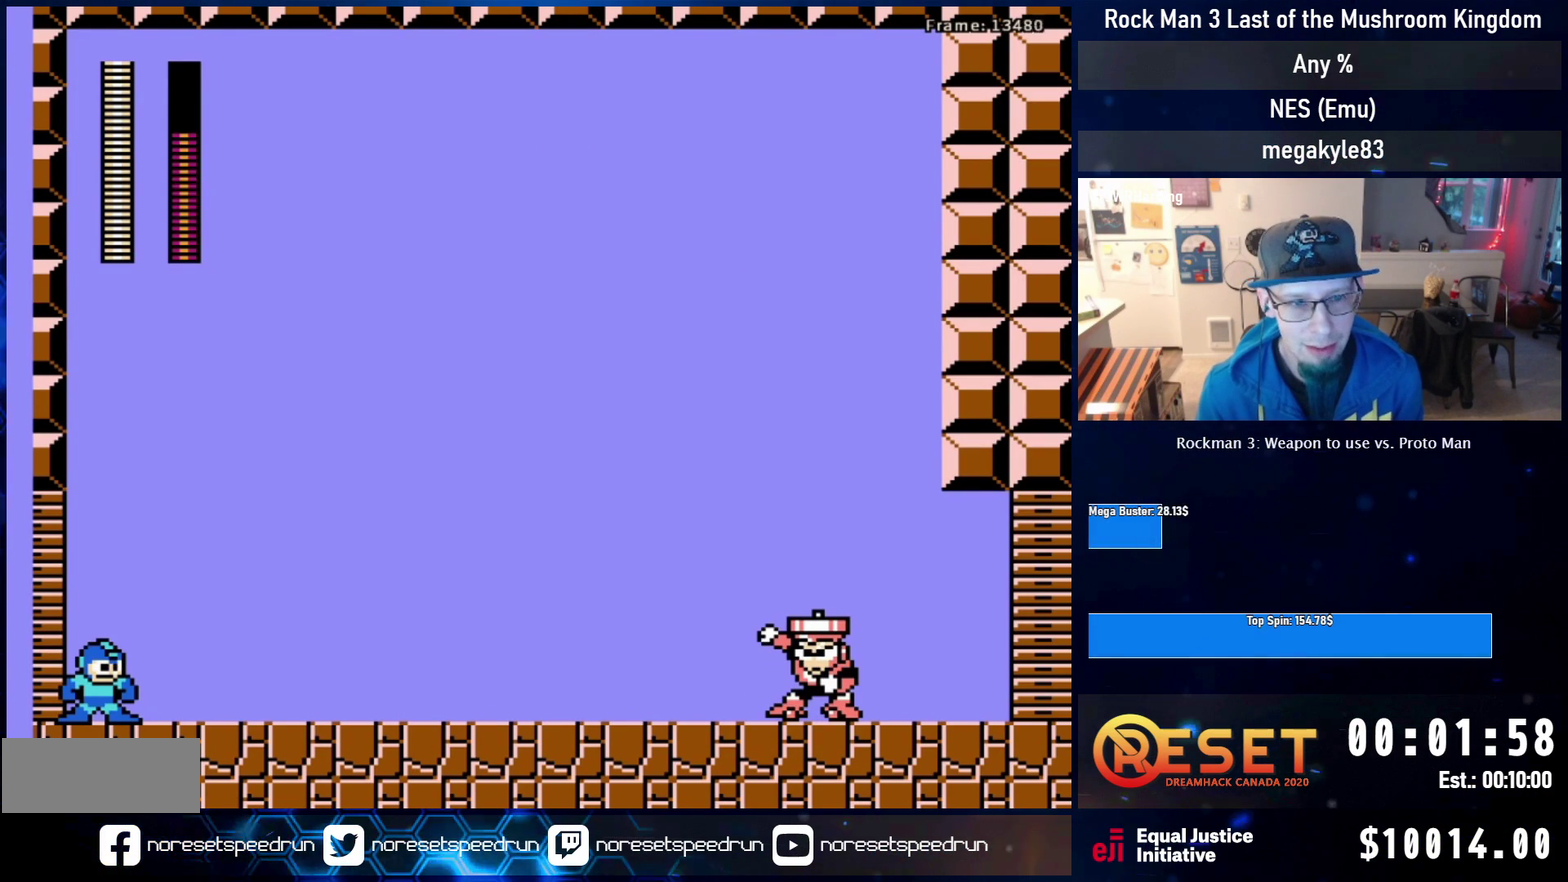
{"dt_ms": 300, "buttons": ["B", "DPAD_RIGHT"], "events": [[67, "B", "up"], [150, "B", "down"], [200, "B", "up"], [267, "B", "down"]]}
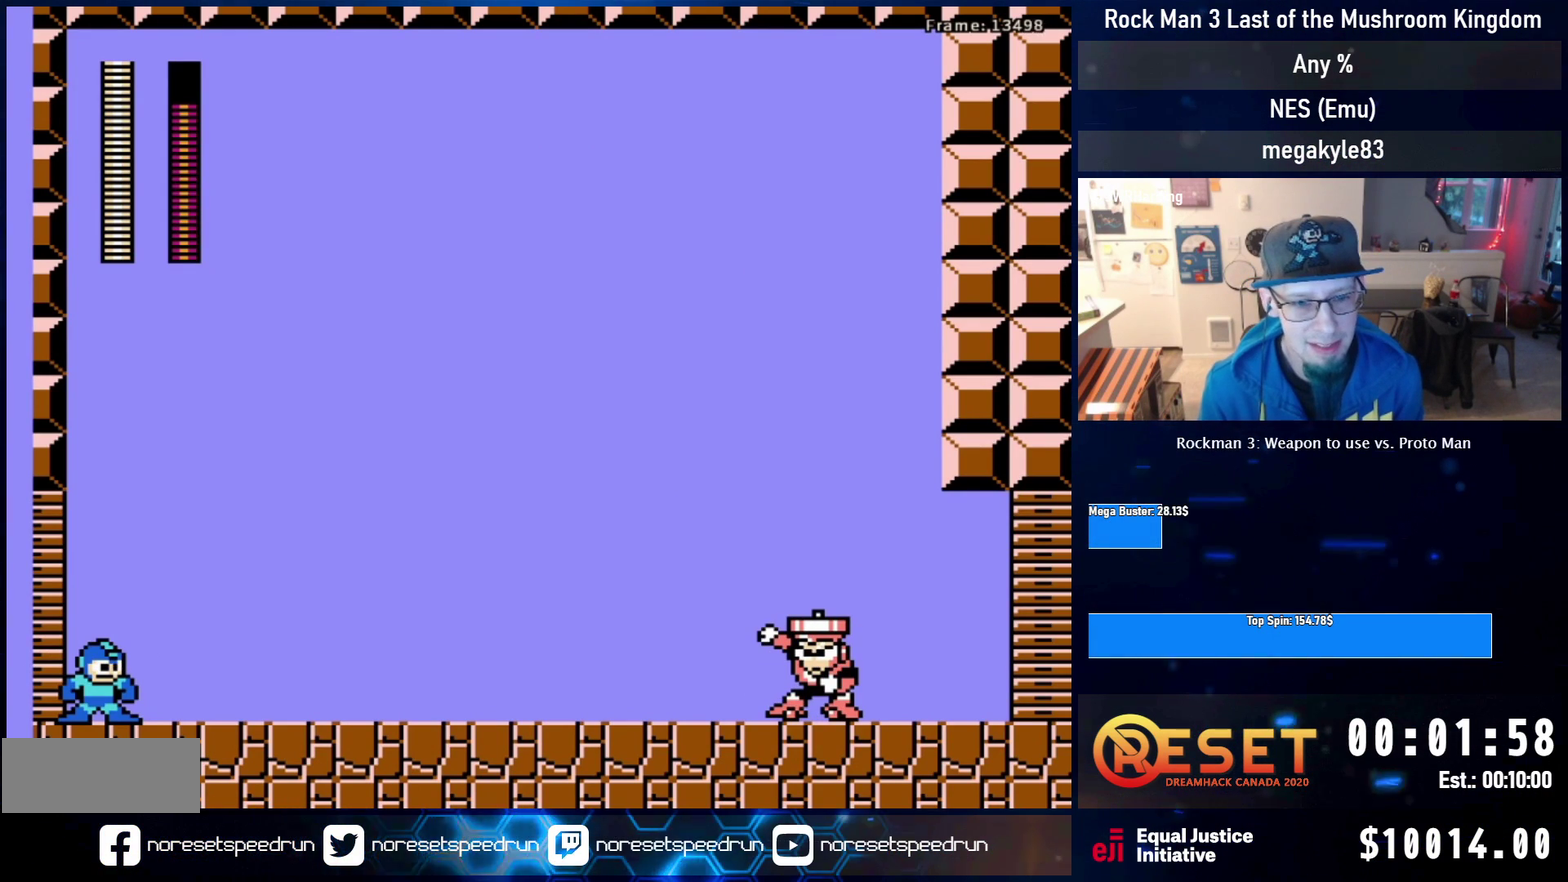
{"dt_ms": 800, "buttons": ["B"], "events": [[33, "B", "up"], [100, "B", "down"], [183, "B", "up"], [250, "B", "down"], [317, "B", "up"], [400, "B", "down"], [450, "B", "up"], [533, "B", "down"], [600, "B", "up"], [667, "B", "down"], [733, "B", "up"], [733, "DPAD_RIGHT", "up"], [800, "B", "down"]]}
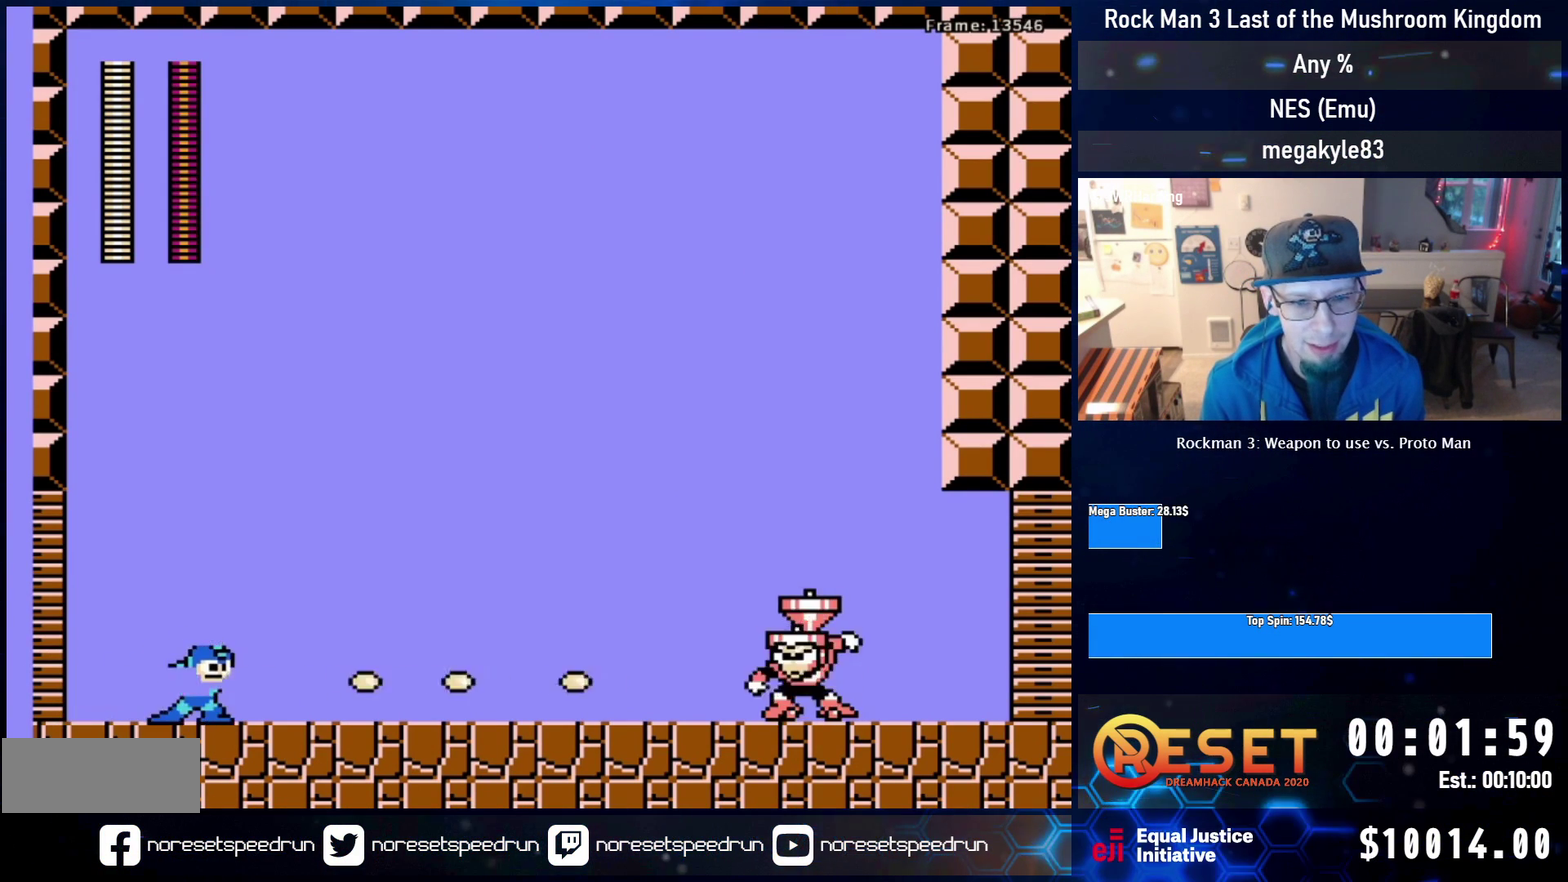
{"dt_ms": 600, "buttons": ["B"], "events": [[33, "DPAD_RIGHT", "down"], [83, "B", "up"], [150, "B", "down"], [167, "DPAD_RIGHT", "up"], [233, "B", "up"], [250, "DPAD_RIGHT", "down"], [283, "B", "down"], [350, "DPAD_RIGHT", "up"], [367, "B", "up"], [417, "DPAD_RIGHT", "down"], [433, "B", "down"], [517, "B", "up"], [517, "DPAD_RIGHT", "up"], [567, "B", "down"]]}
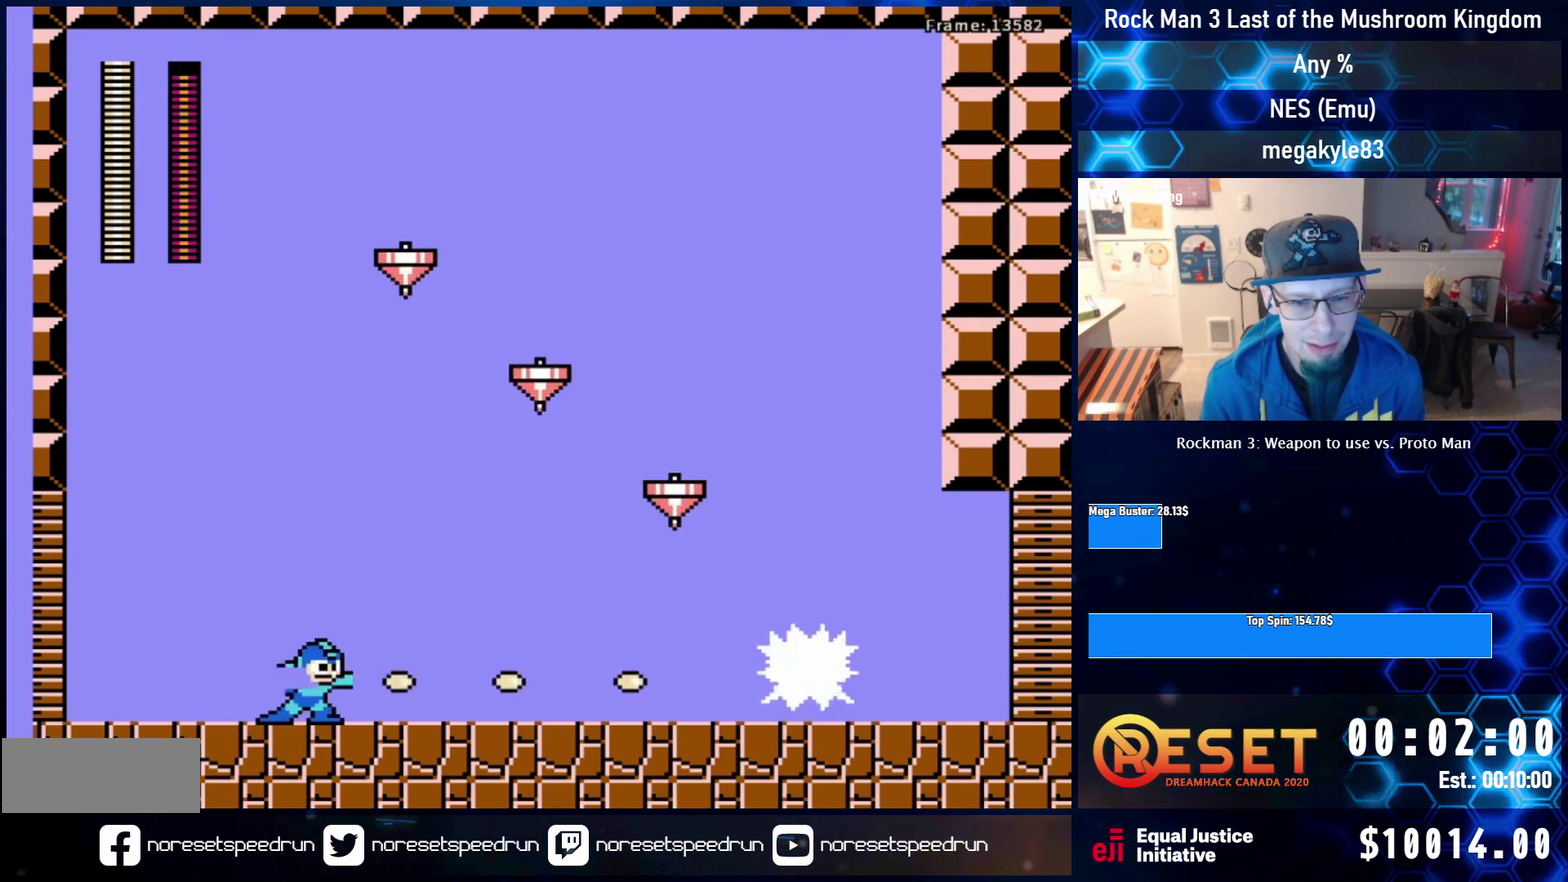
{"dt_ms": 300, "buttons": ["B", "DPAD_DOWN", "DPAD_RIGHT"], "events": [[17, "DPAD_RIGHT", "down"], [50, "B", "up"], [67, "DPAD_RIGHT", "up"], [117, "B", "down"], [183, "B", "up"], [217, "DPAD_RIGHT", "down"], [233, "DPAD_DOWN", "down"], [250, "B", "down"]]}